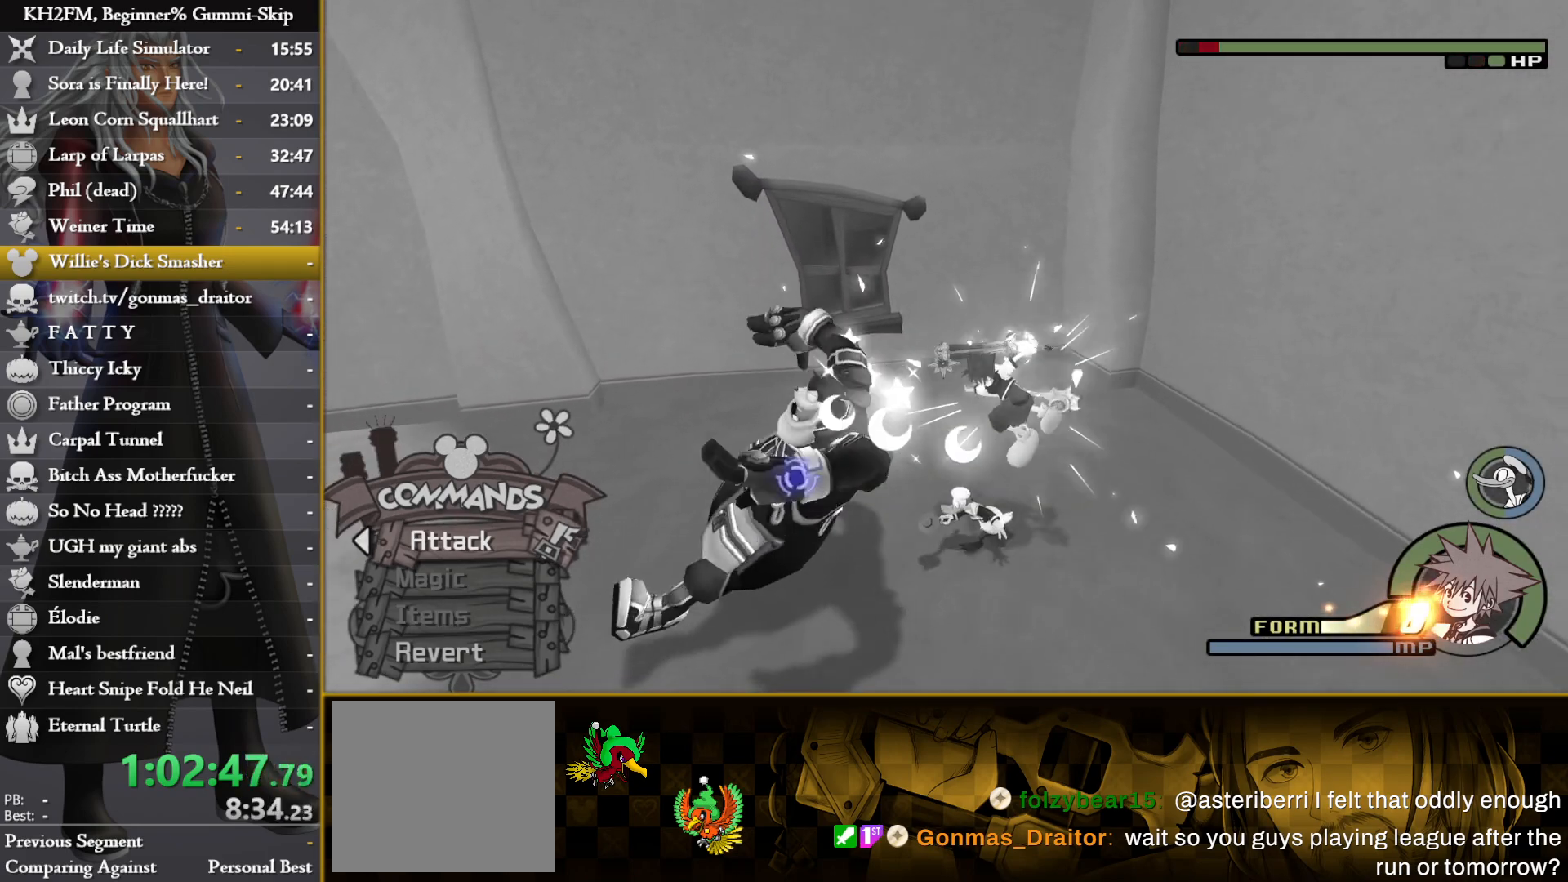
Gameplay with a controller (PlayStation layout); each line is a JSON object with the inputs held at the frame after it. "events" lists button and stick changes between this image and that frame as [ms after this image, input, new state], when the widget could be followed in between.
{"buttons": [], "left_stick": "center", "right_stick": "center", "events": [[117, "SQUARE", "up"]]}
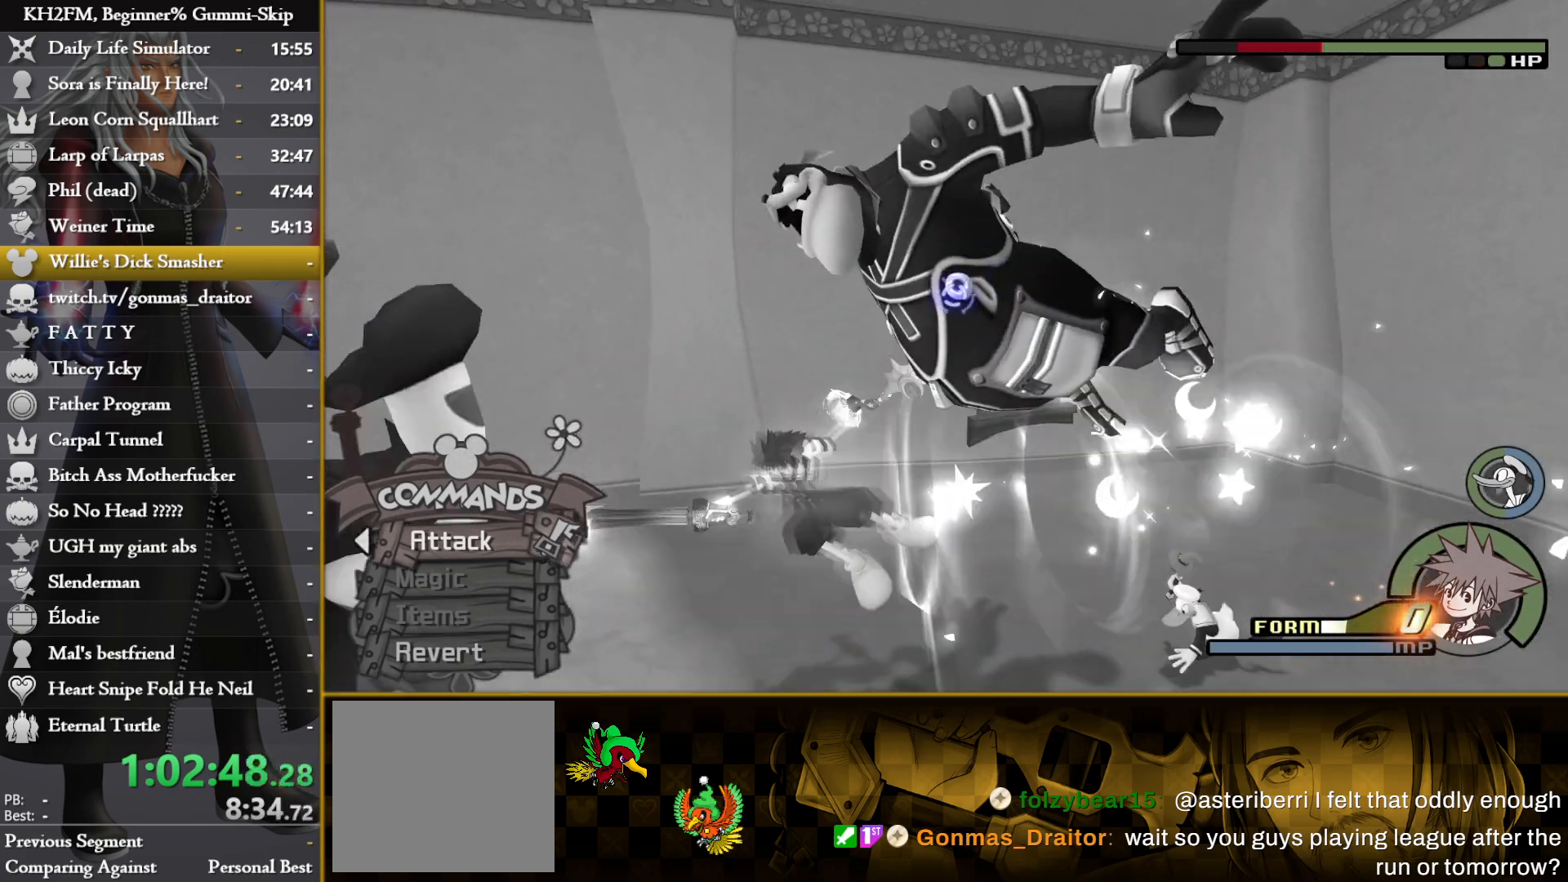
{"buttons": [], "left_stick": "down", "right_stick": "down", "events": [[83, "left_stick", "down"], [317, "right_stick", "down-left"], [383, "right_stick", "center"], [500, "right_stick", "down"]]}
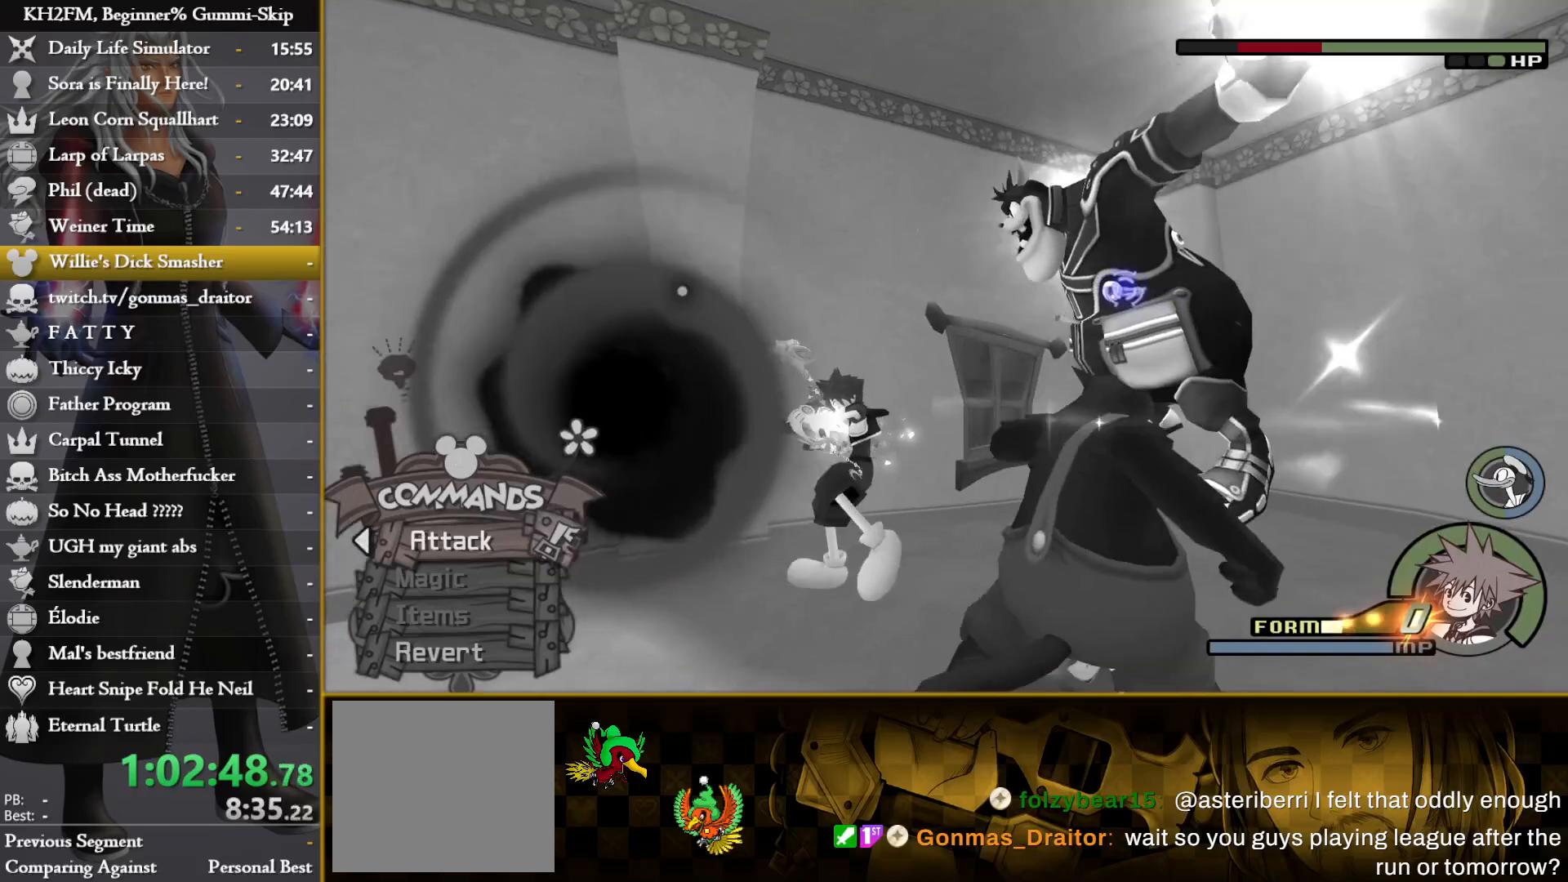
{"buttons": [], "left_stick": "right", "right_stick": "center", "events": [[133, "right_stick", "center"], [217, "right_stick", "down"], [333, "left_stick", "down-right"], [450, "left_stick", "right"], [500, "right_stick", "center"]]}
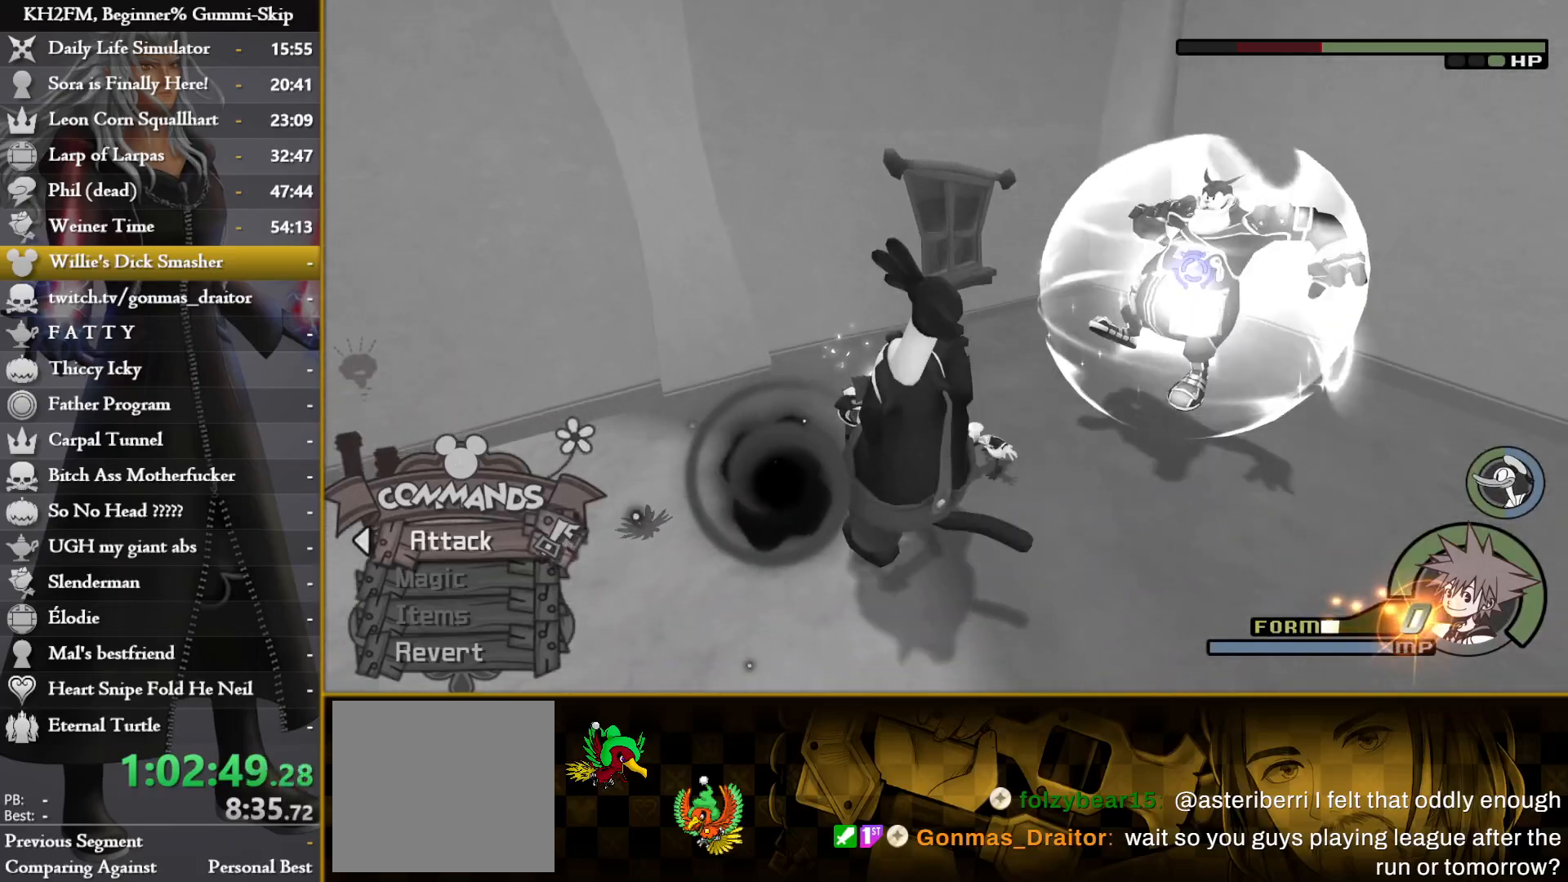
{"buttons": [], "left_stick": "up-right", "right_stick": "center", "events": [[133, "right_stick", "down"], [317, "right_stick", "center"], [400, "left_stick", "up-right"]]}
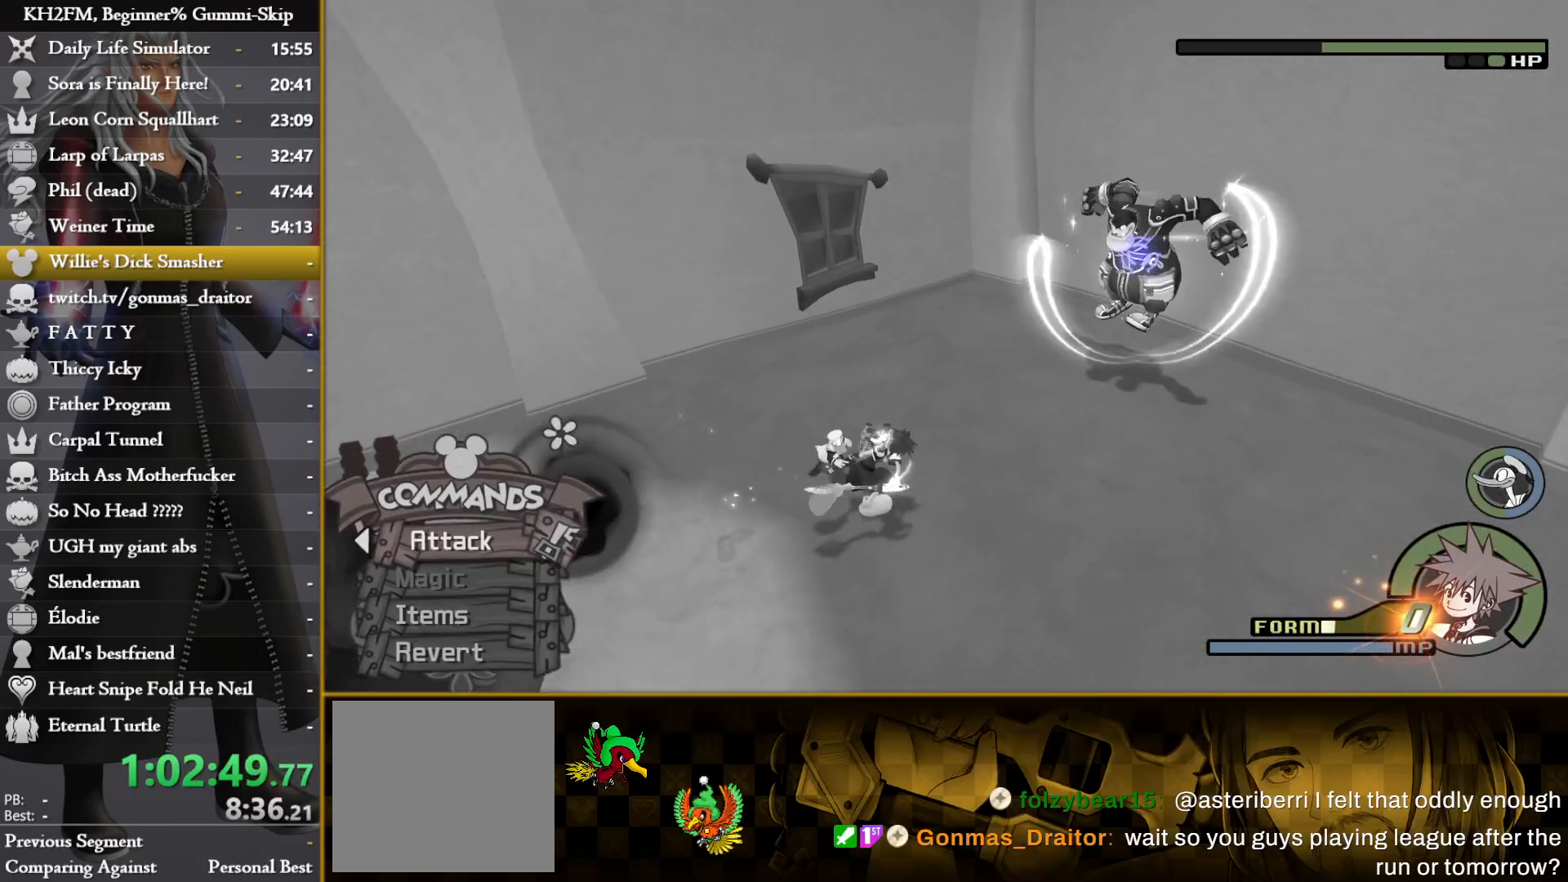
{"buttons": [], "left_stick": "up-right", "right_stick": "center", "events": [[17, "right_stick", "down"], [133, "right_stick", "center"]]}
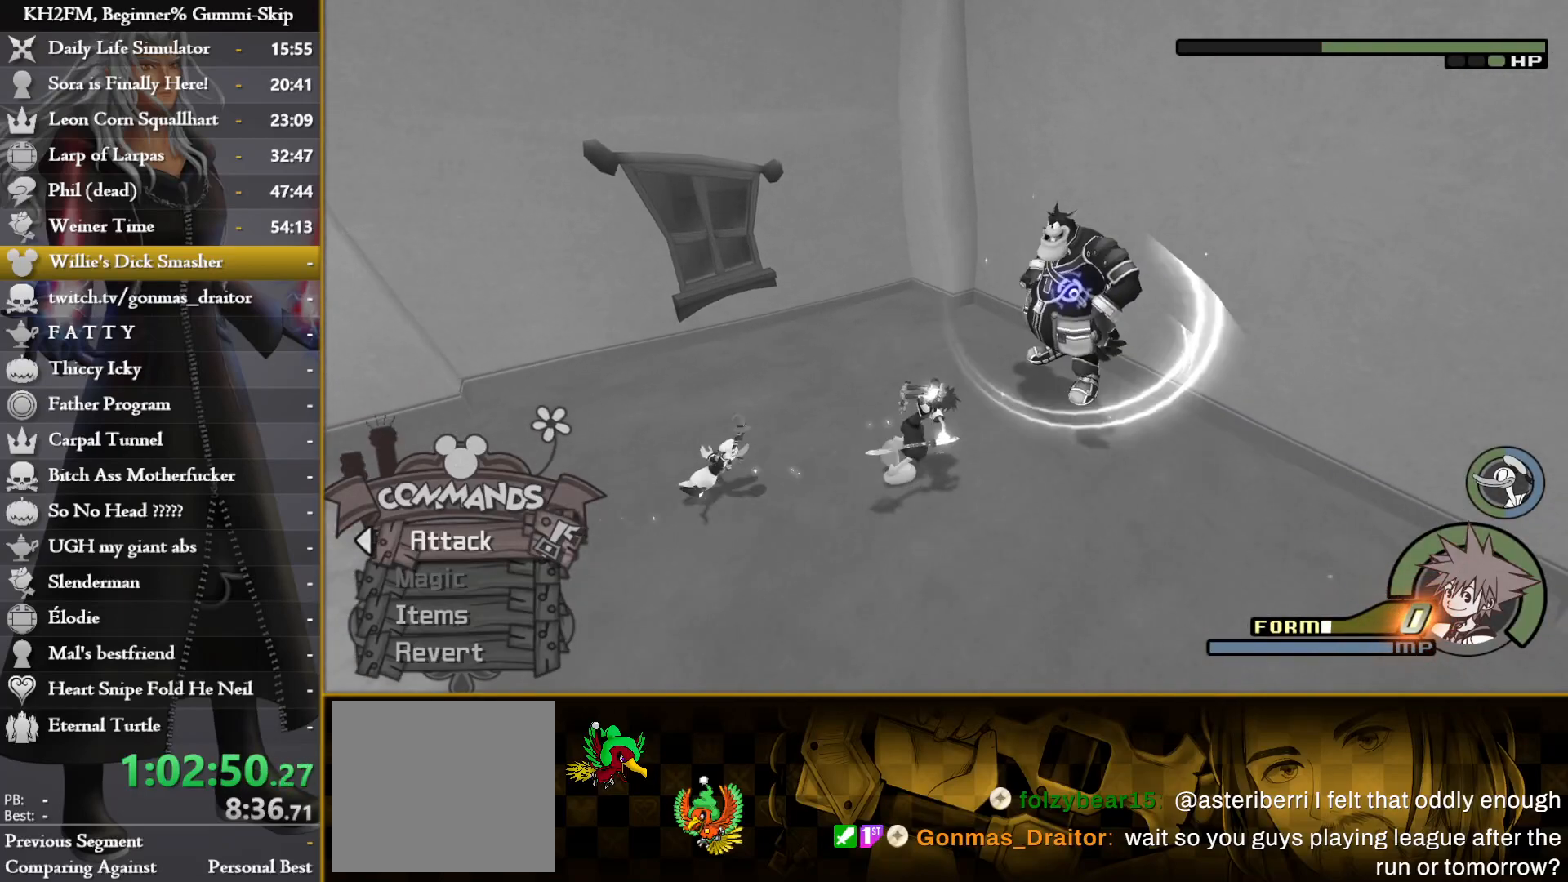
{"buttons": [], "left_stick": "center", "right_stick": "center", "events": [[67, "left_stick", "center"]]}
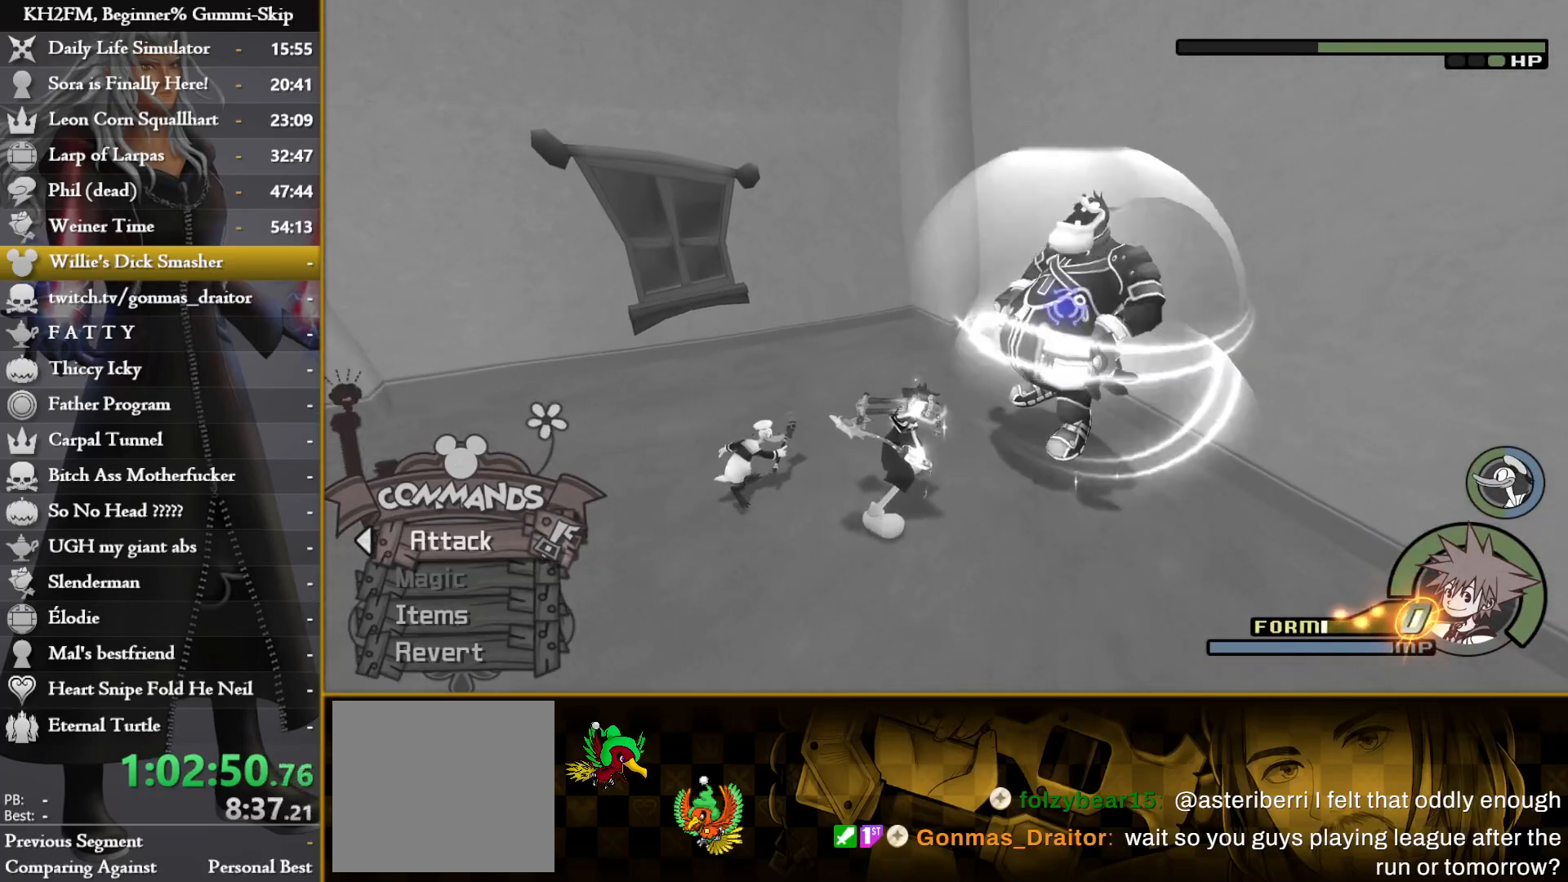
{"buttons": [], "left_stick": "center", "right_stick": "center", "events": []}
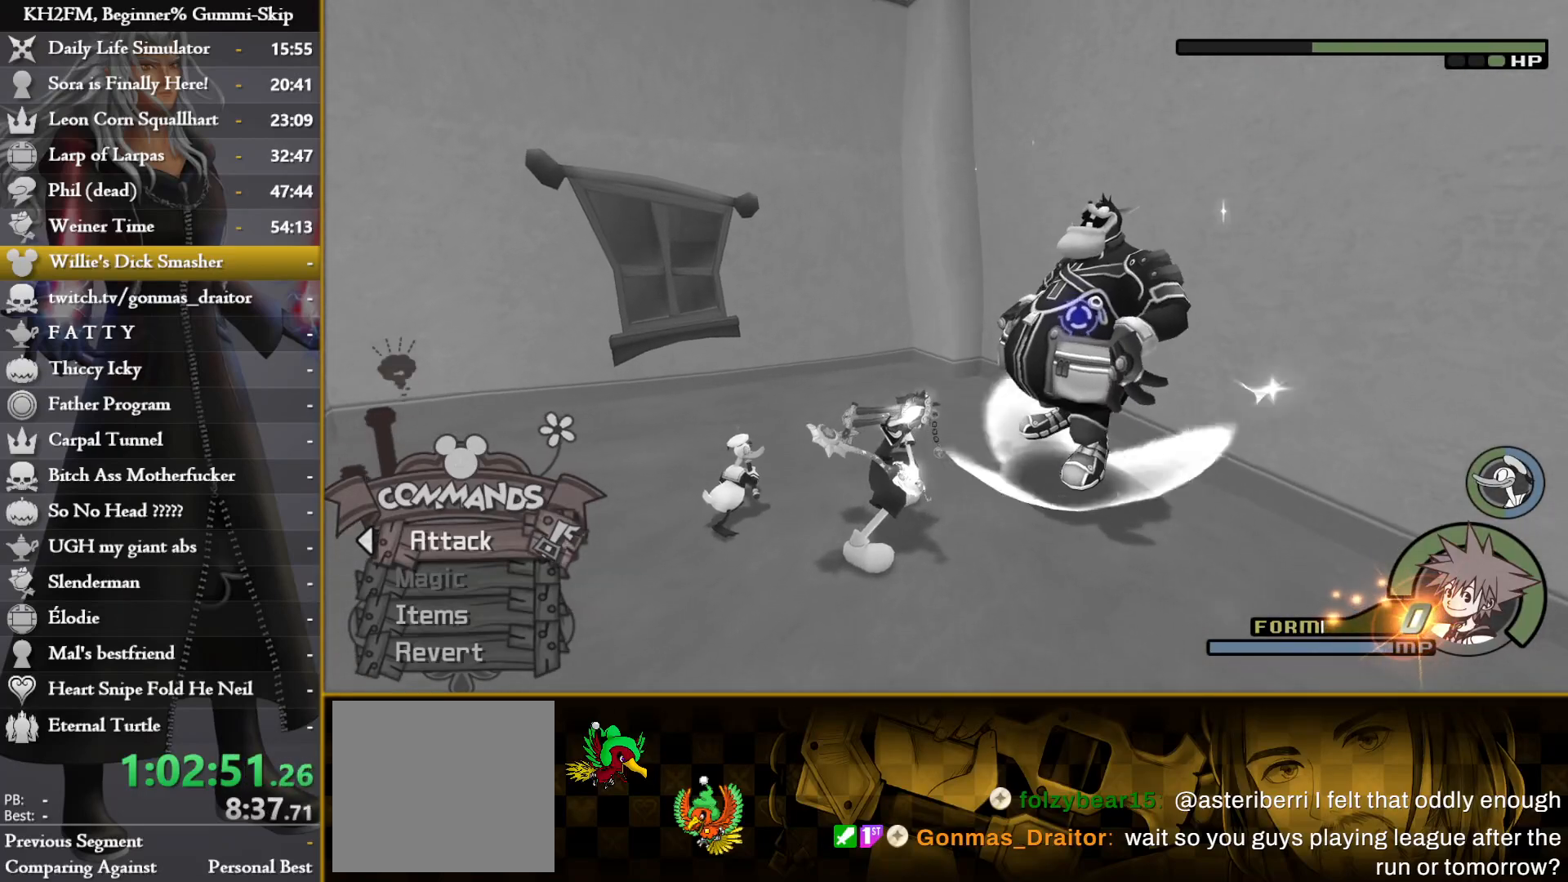
{"buttons": [], "left_stick": "center", "right_stick": "center", "events": [[117, "left_stick", "down-right"], [317, "left_stick", "center"]]}
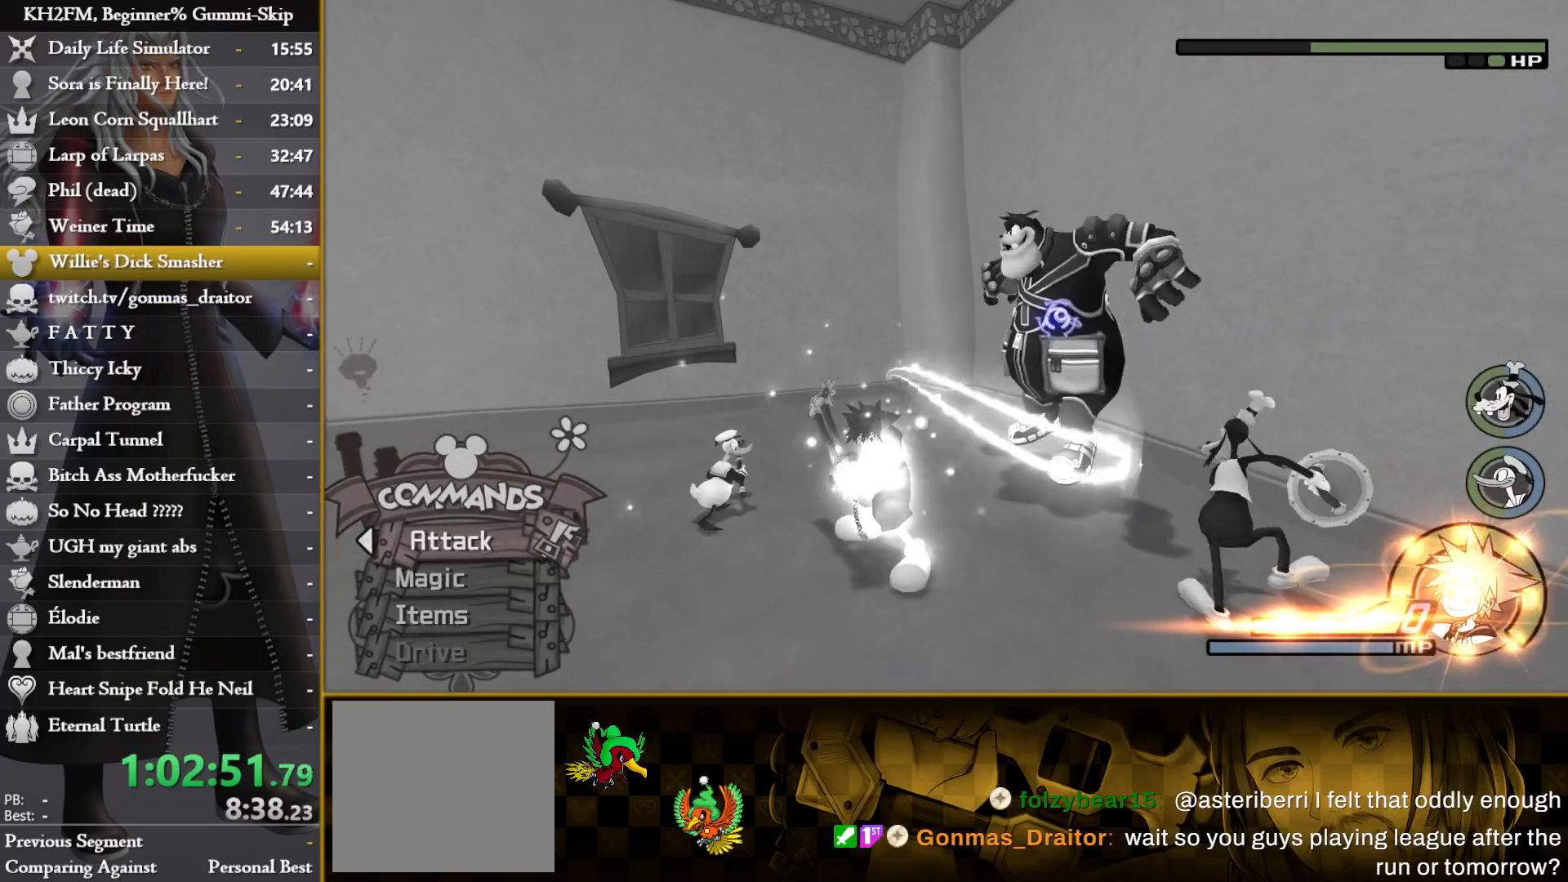
{"buttons": [], "left_stick": "up-right", "right_stick": "down-left", "events": [[17, "left_stick", "down"], [33, "right_stick", "down"], [250, "left_stick", "down-left"], [267, "right_stick", "center"], [450, "right_stick", "down-left"], [467, "left_stick", "up-right"]]}
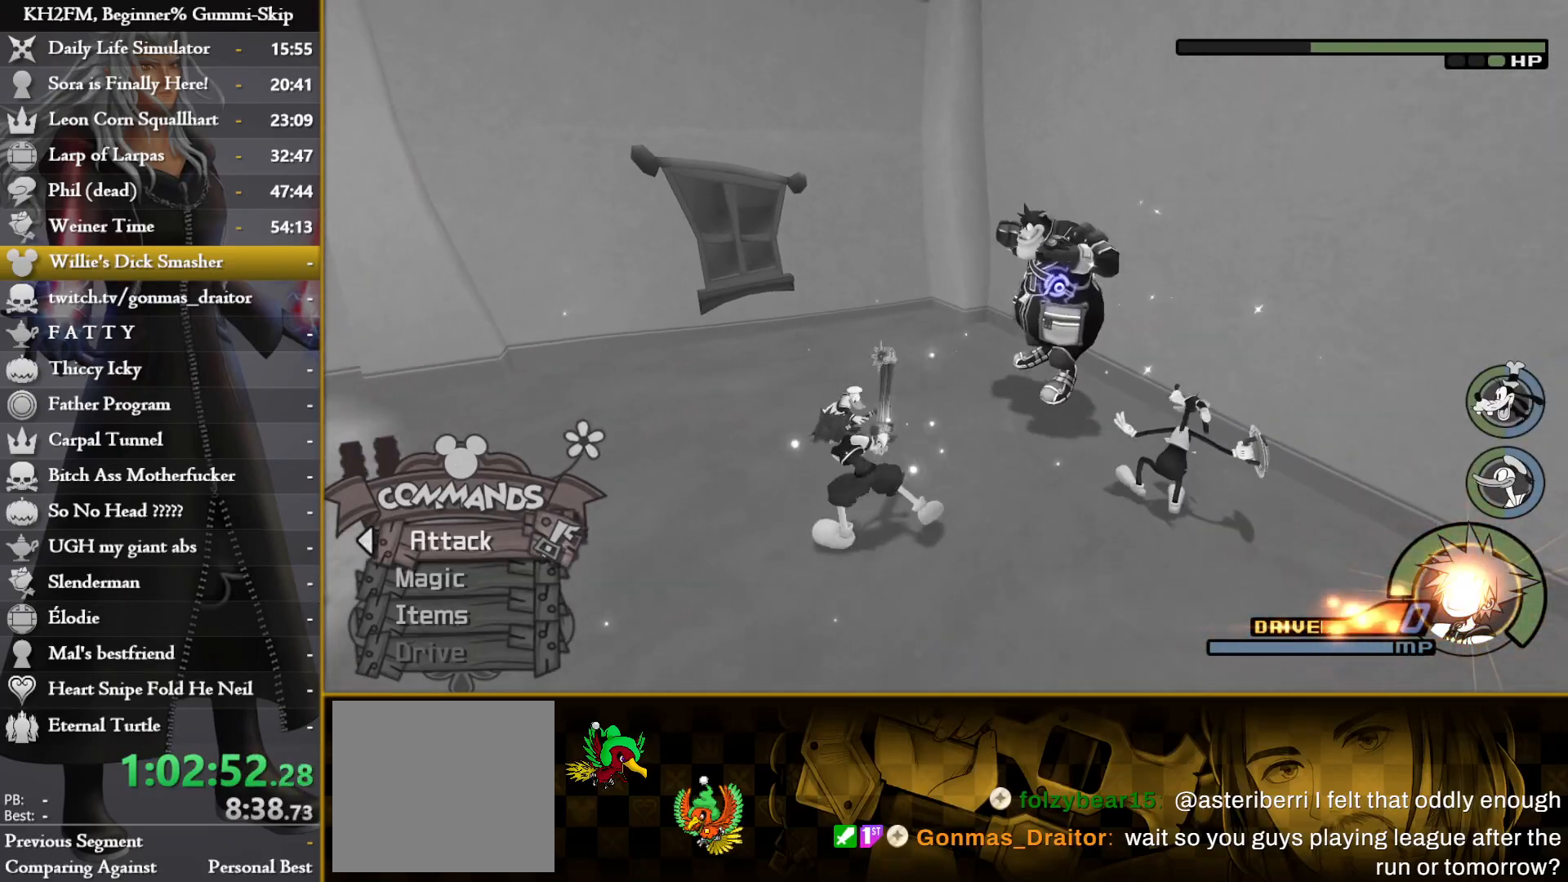
{"buttons": ["CROSS"], "left_stick": "center", "right_stick": "center", "events": [[83, "right_stick", "center"], [133, "left_stick", "left"], [233, "CROSS", "down"], [317, "CROSS", "up"], [383, "CROSS", "down"], [433, "left_stick", "center"], [450, "CROSS", "up"], [500, "CROSS", "down"]]}
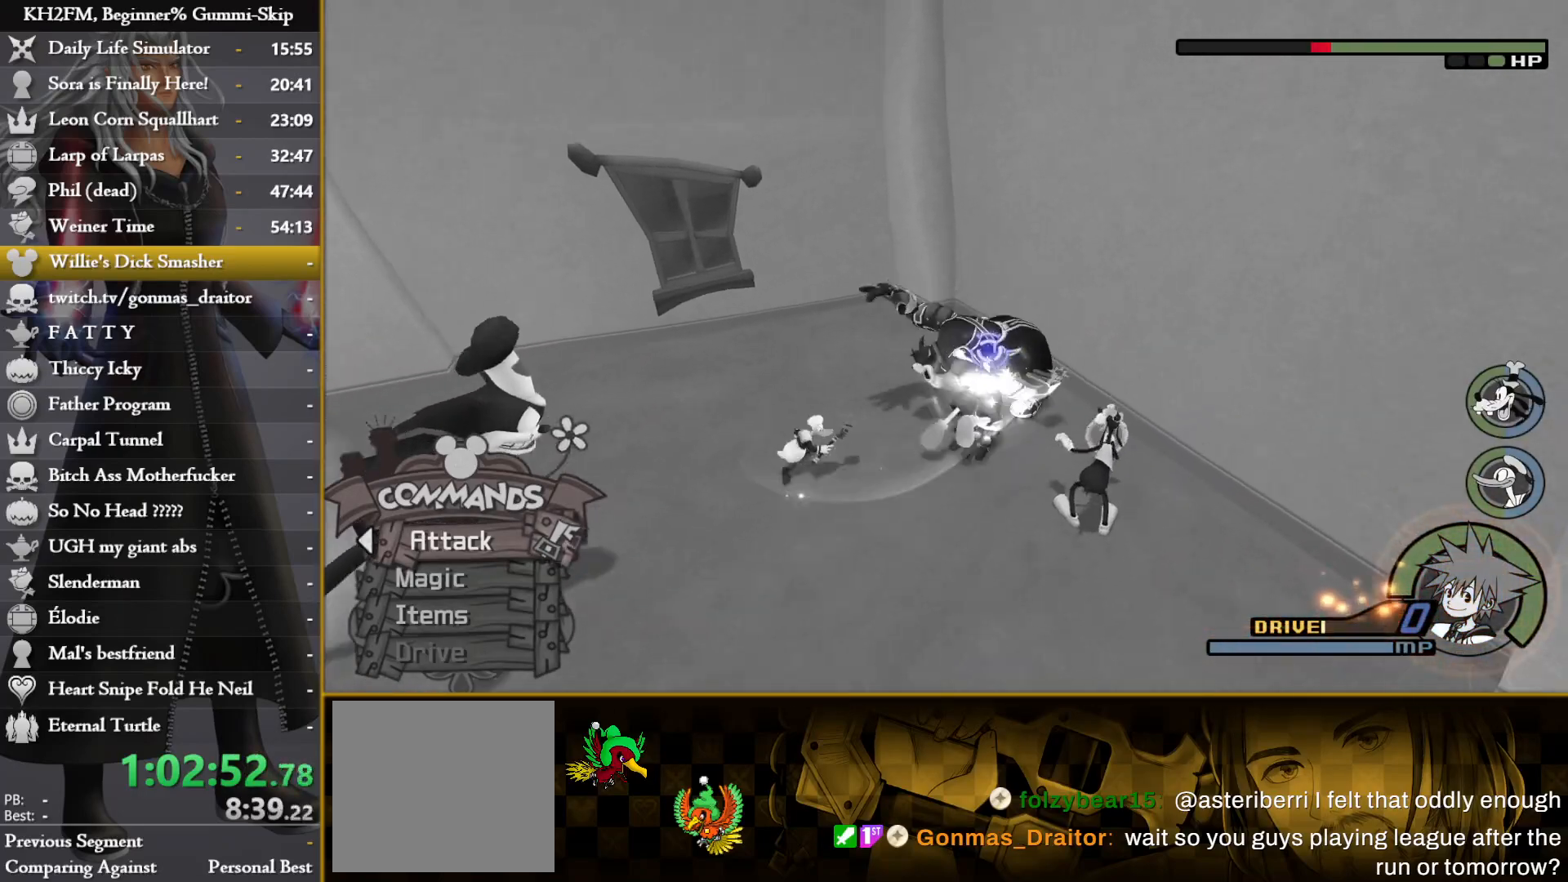
{"buttons": [], "left_stick": "center", "right_stick": "center", "events": [[83, "CROSS", "up"], [133, "CROSS", "down"], [200, "CROSS", "up"], [267, "CROSS", "down"], [333, "CROSS", "up"], [400, "CROSS", "down"], [467, "CROSS", "up"]]}
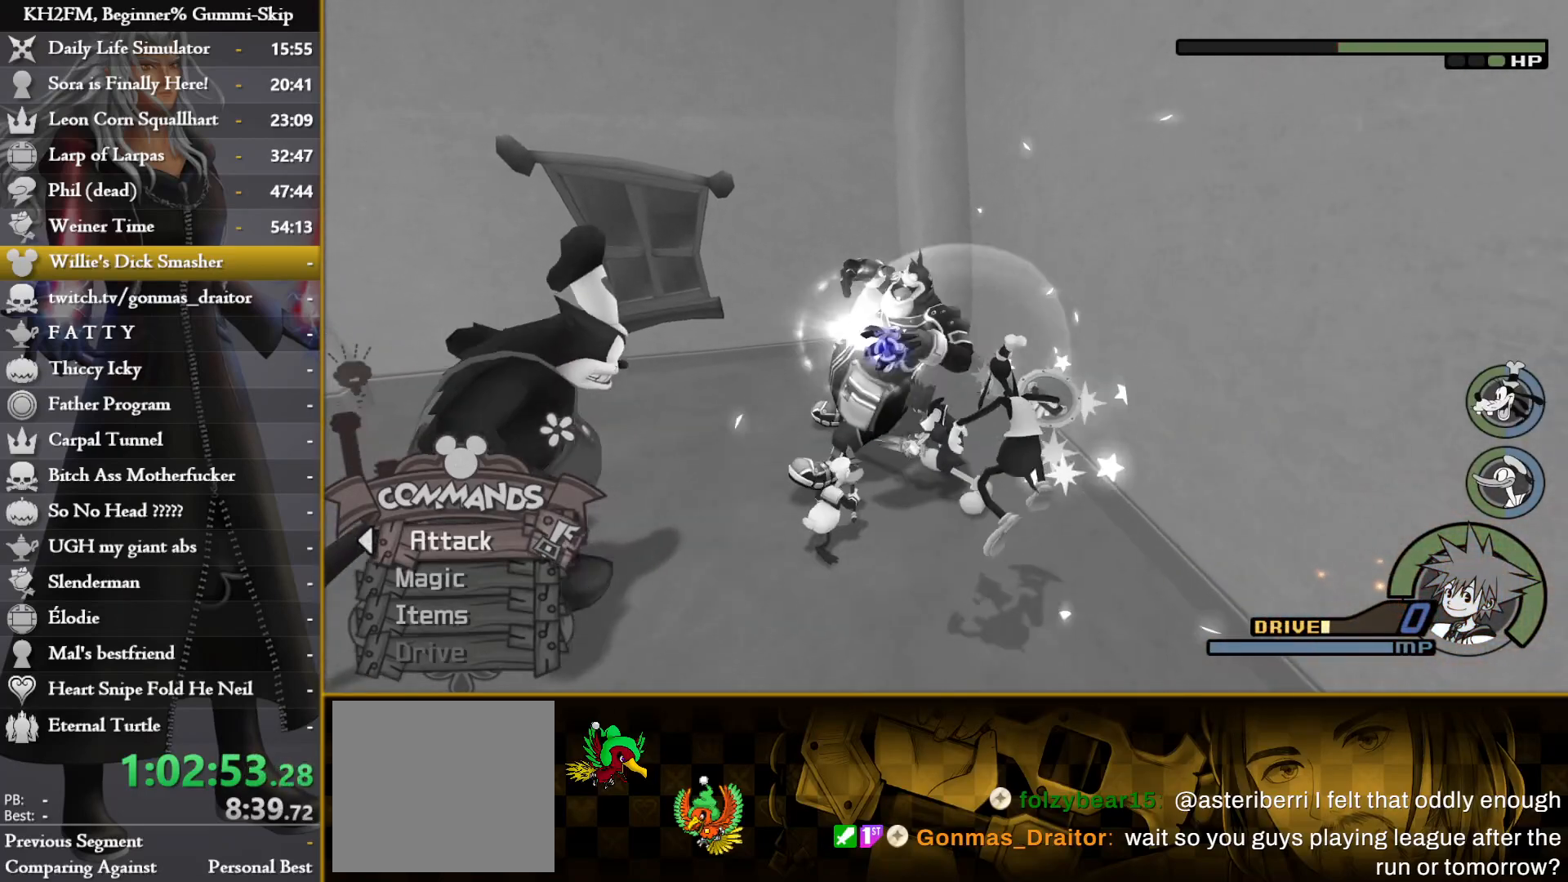
{"buttons": ["L1"], "left_stick": "center", "right_stick": "center", "events": [[33, "CROSS", "down"], [117, "CROSS", "up"], [183, "CROSS", "down"], [250, "CROSS", "up"], [300, "CROSS", "down"], [367, "CROSS", "up"], [383, "L1", "down"]]}
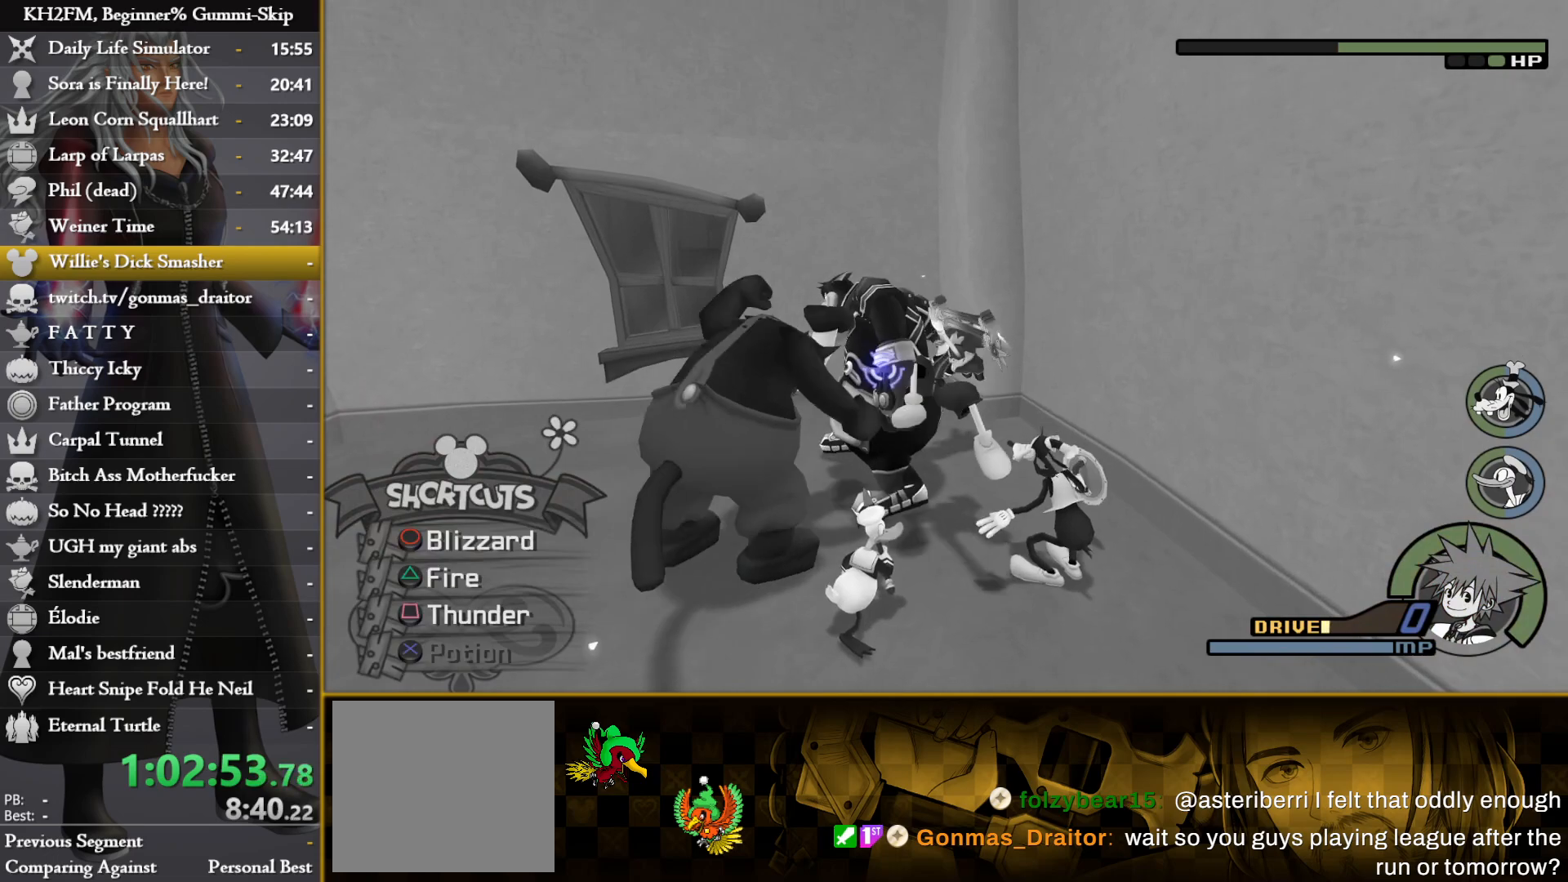
{"buttons": [], "left_stick": "center", "right_stick": "center", "events": [[33, "CIRCLE", "down"], [117, "CIRCLE", "up"], [167, "CIRCLE", "down"], [233, "CIRCLE", "up"], [300, "CIRCLE", "down"], [383, "CIRCLE", "up"], [483, "L1", "up"]]}
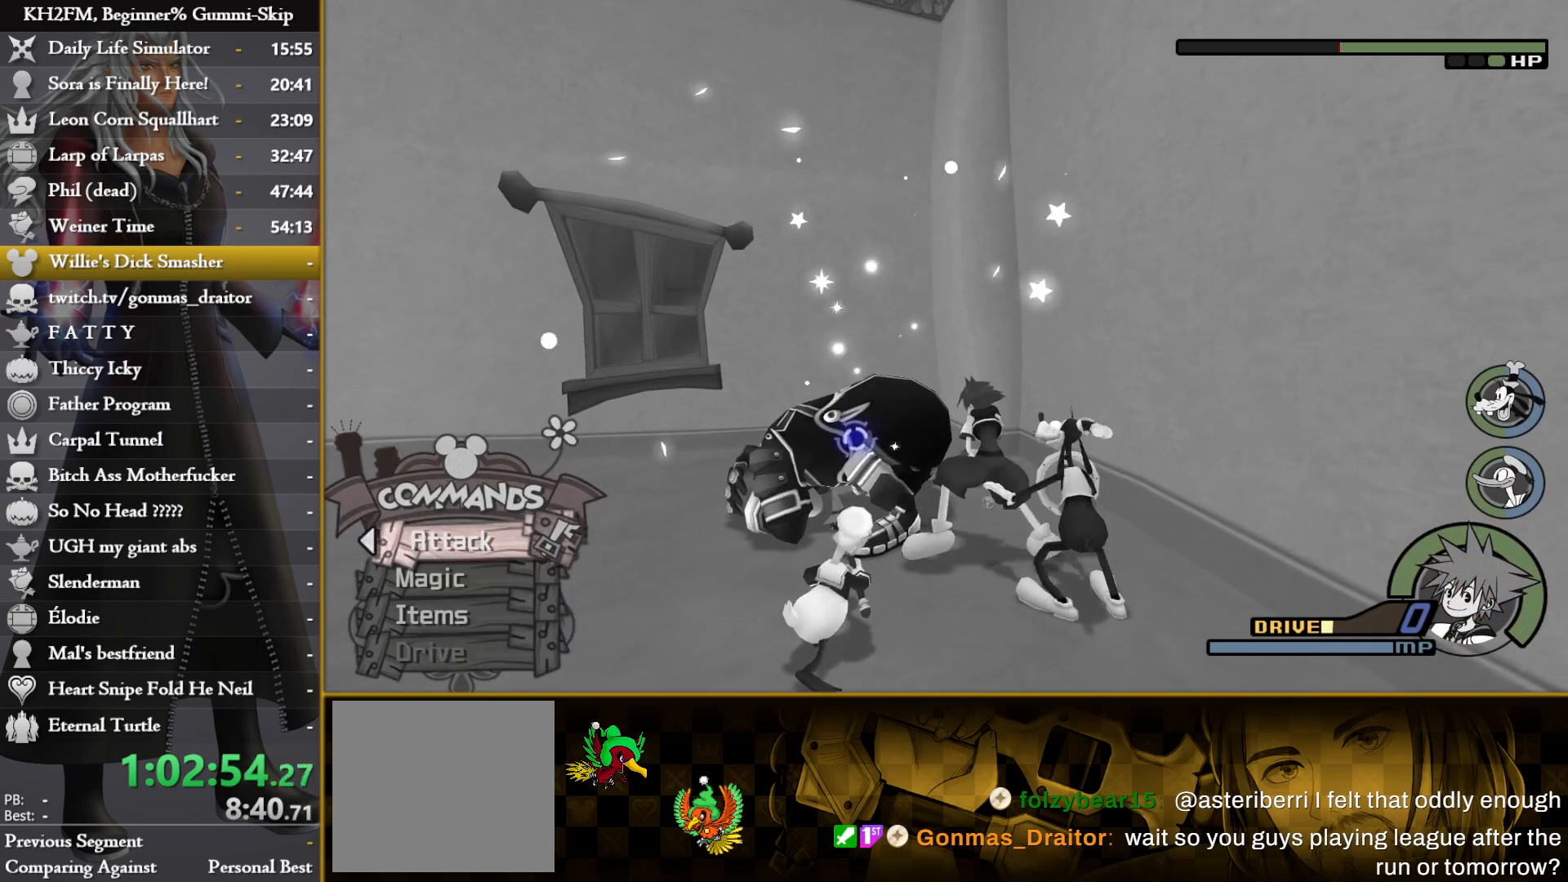
{"buttons": [], "left_stick": "center", "right_stick": "center", "events": []}
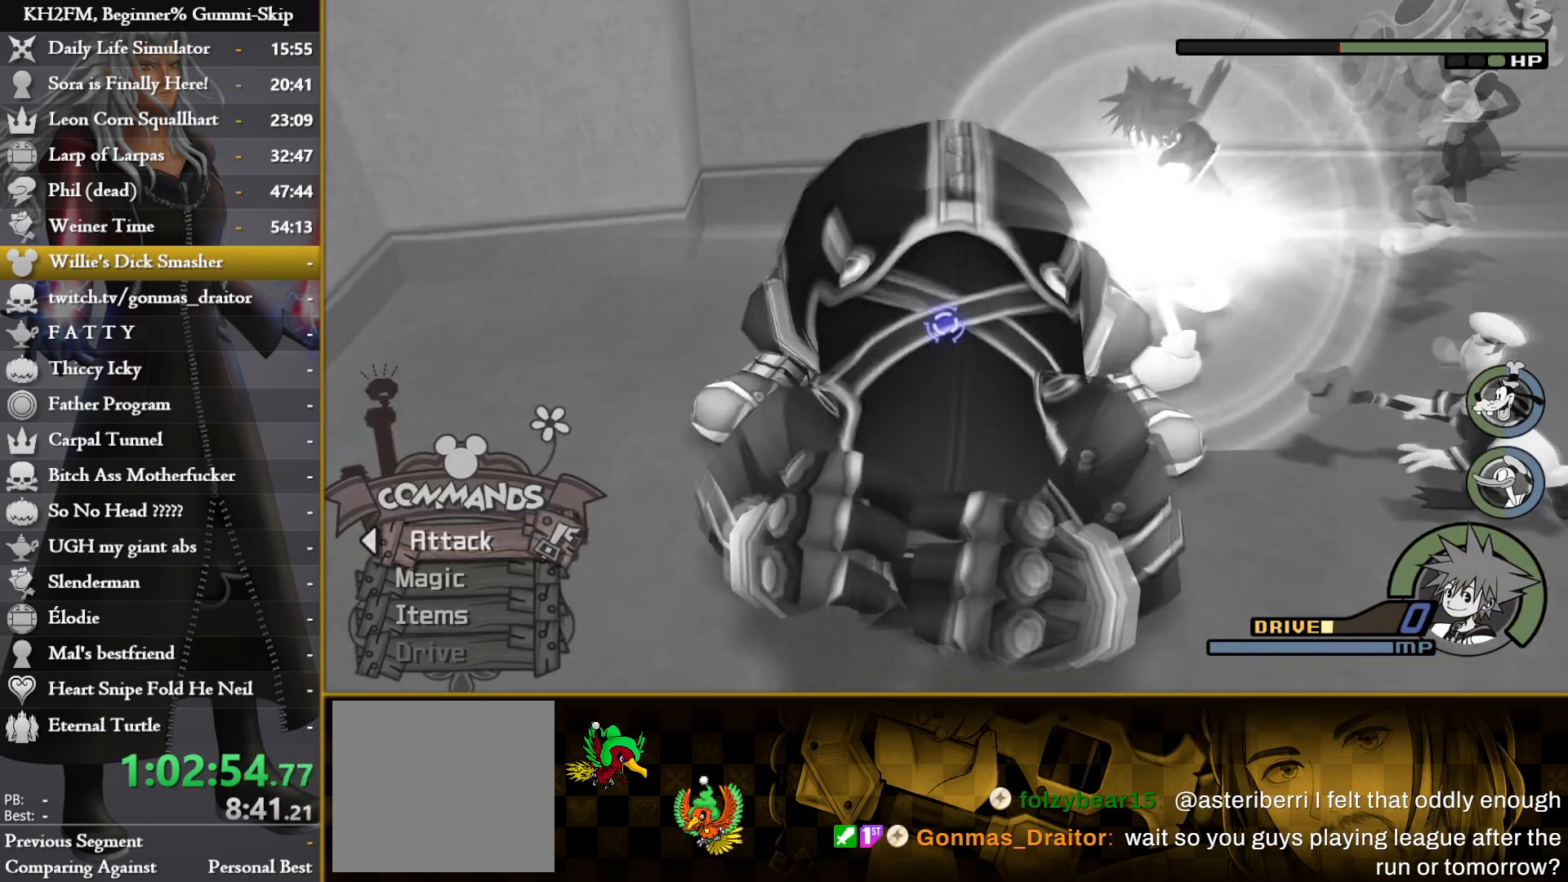
{"buttons": [], "left_stick": "up", "right_stick": "center", "events": [[150, "left_stick", "up"]]}
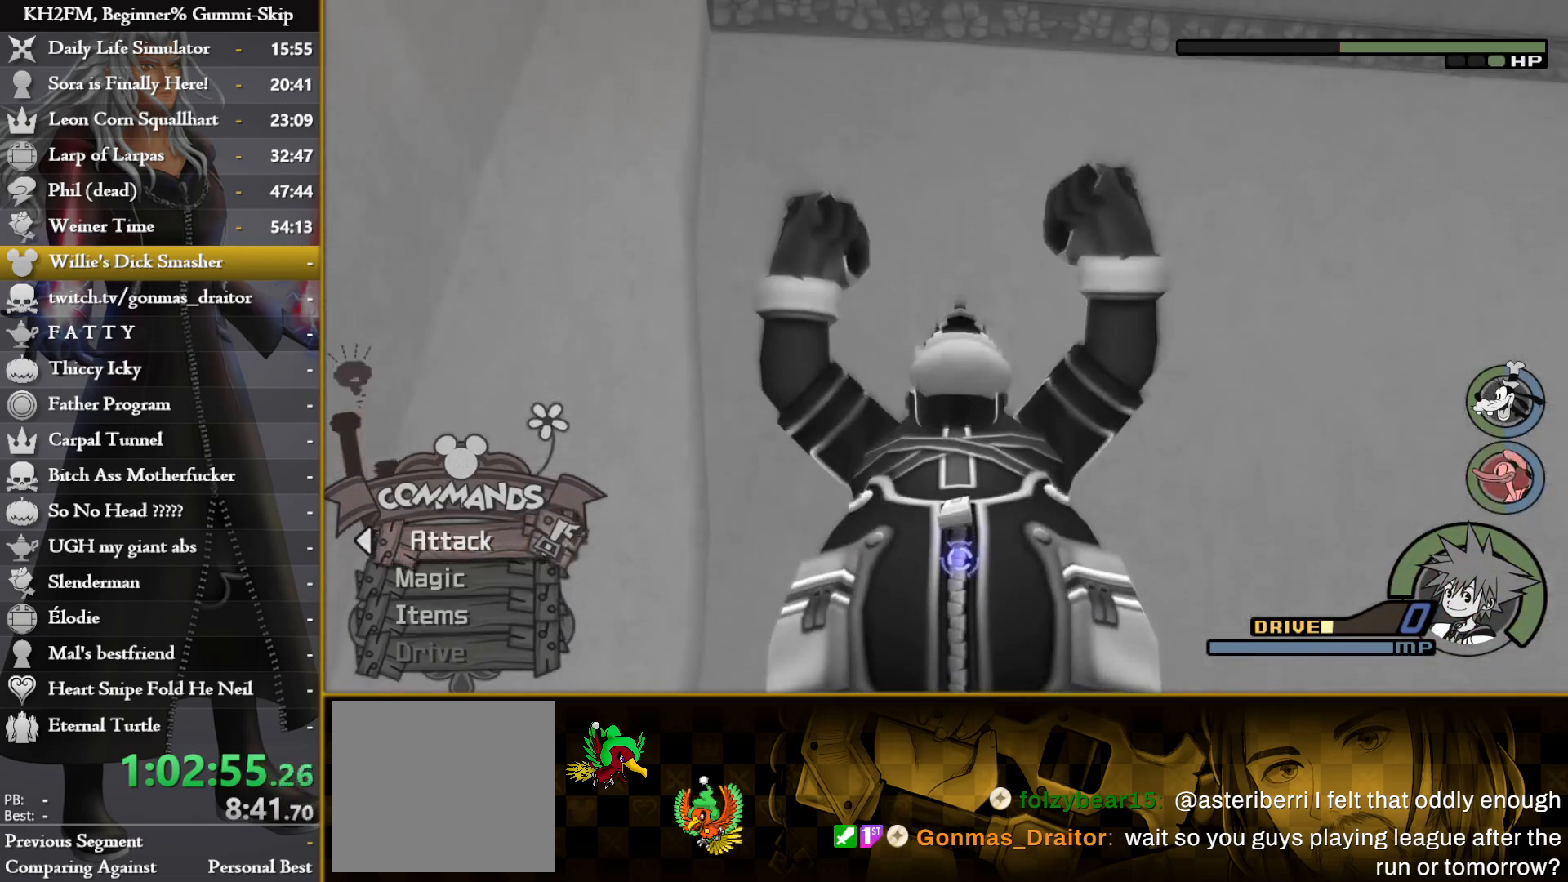
{"buttons": [], "left_stick": "center", "right_stick": "center", "events": [[400, "left_stick", "center"]]}
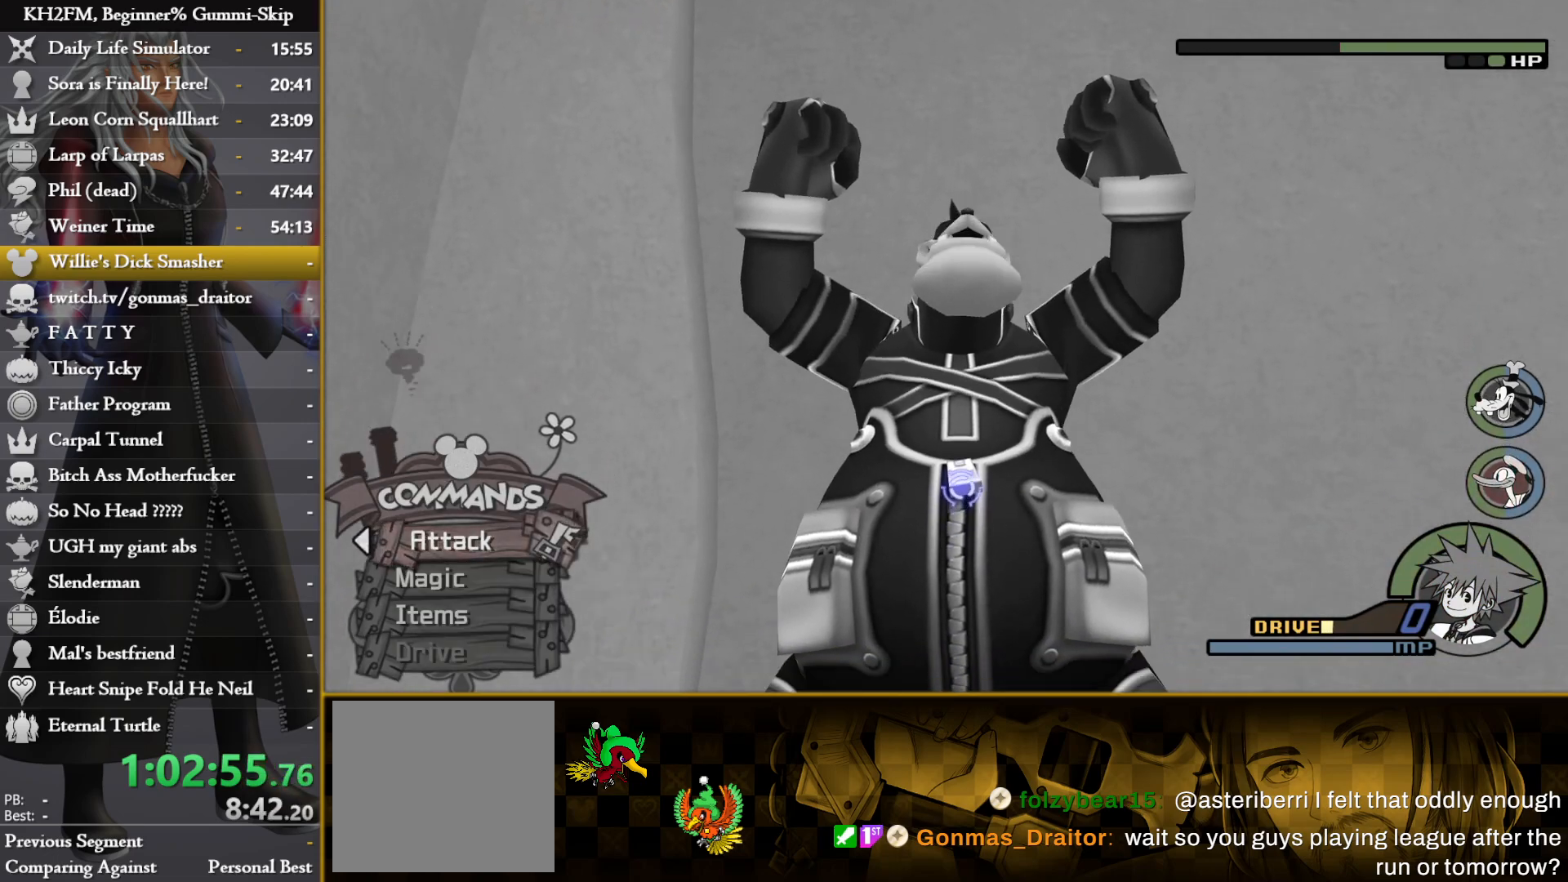
{"buttons": [], "left_stick": "center", "right_stick": "center", "events": []}
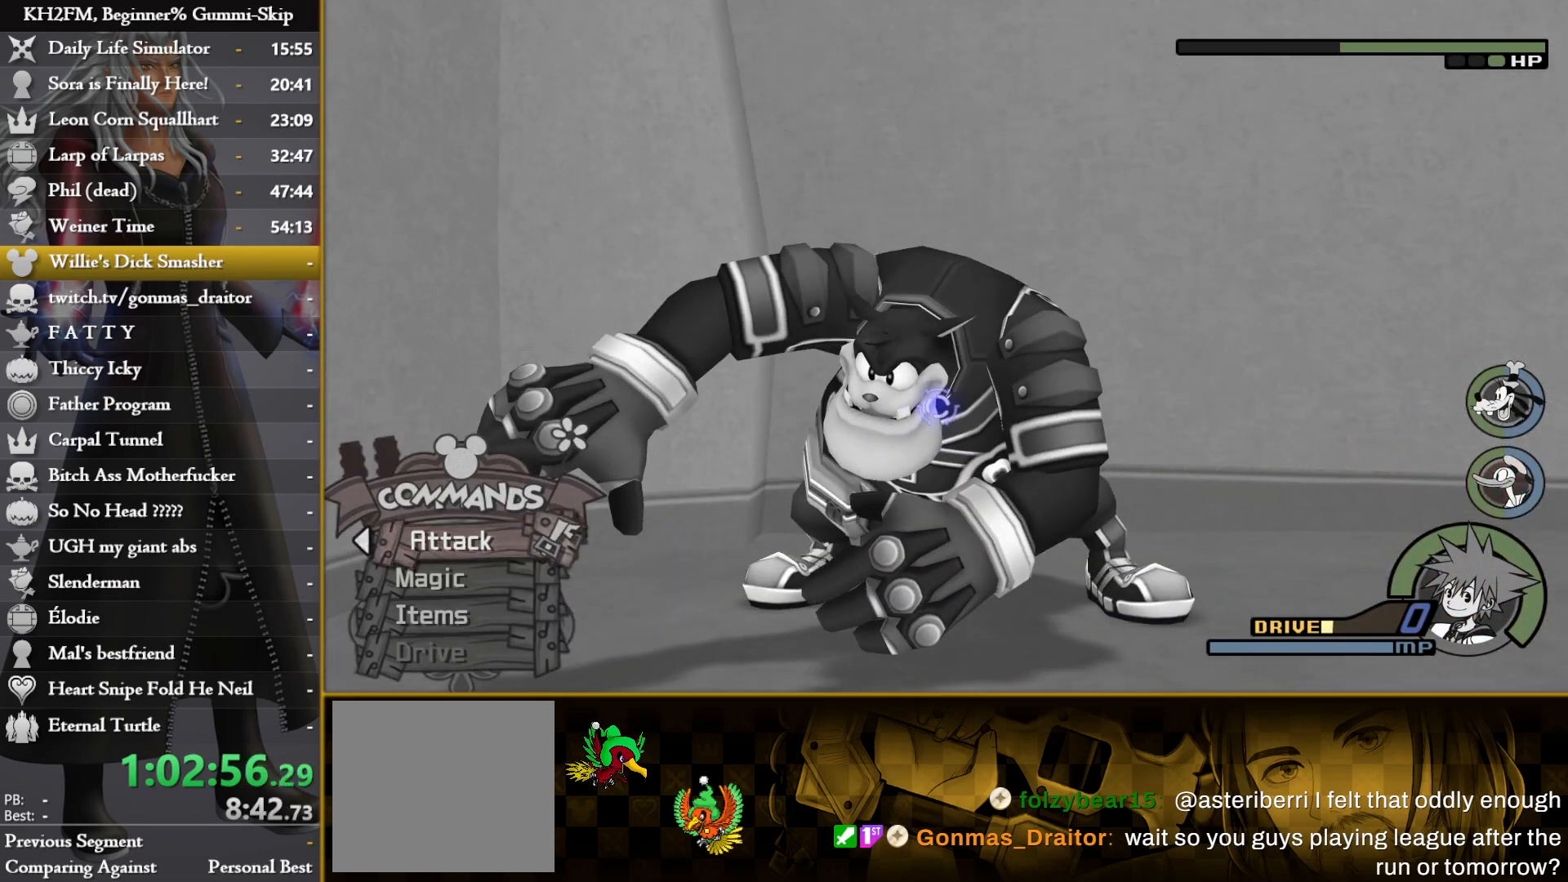
{"buttons": [], "left_stick": "up", "right_stick": "center", "events": [[267, "left_stick", "up"]]}
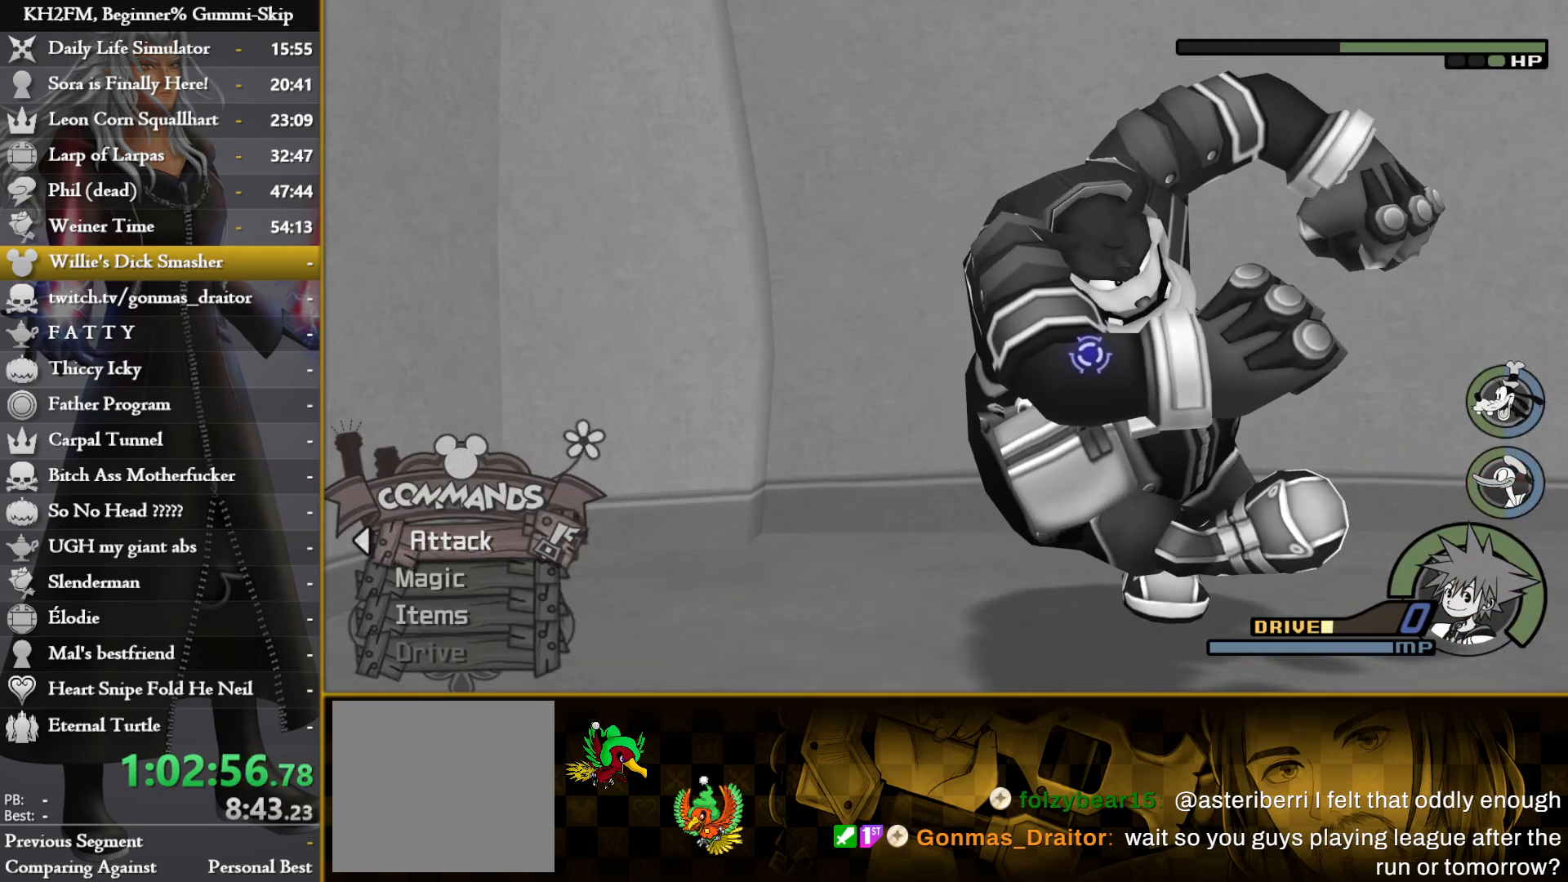
{"buttons": [], "left_stick": "up", "right_stick": "center", "events": []}
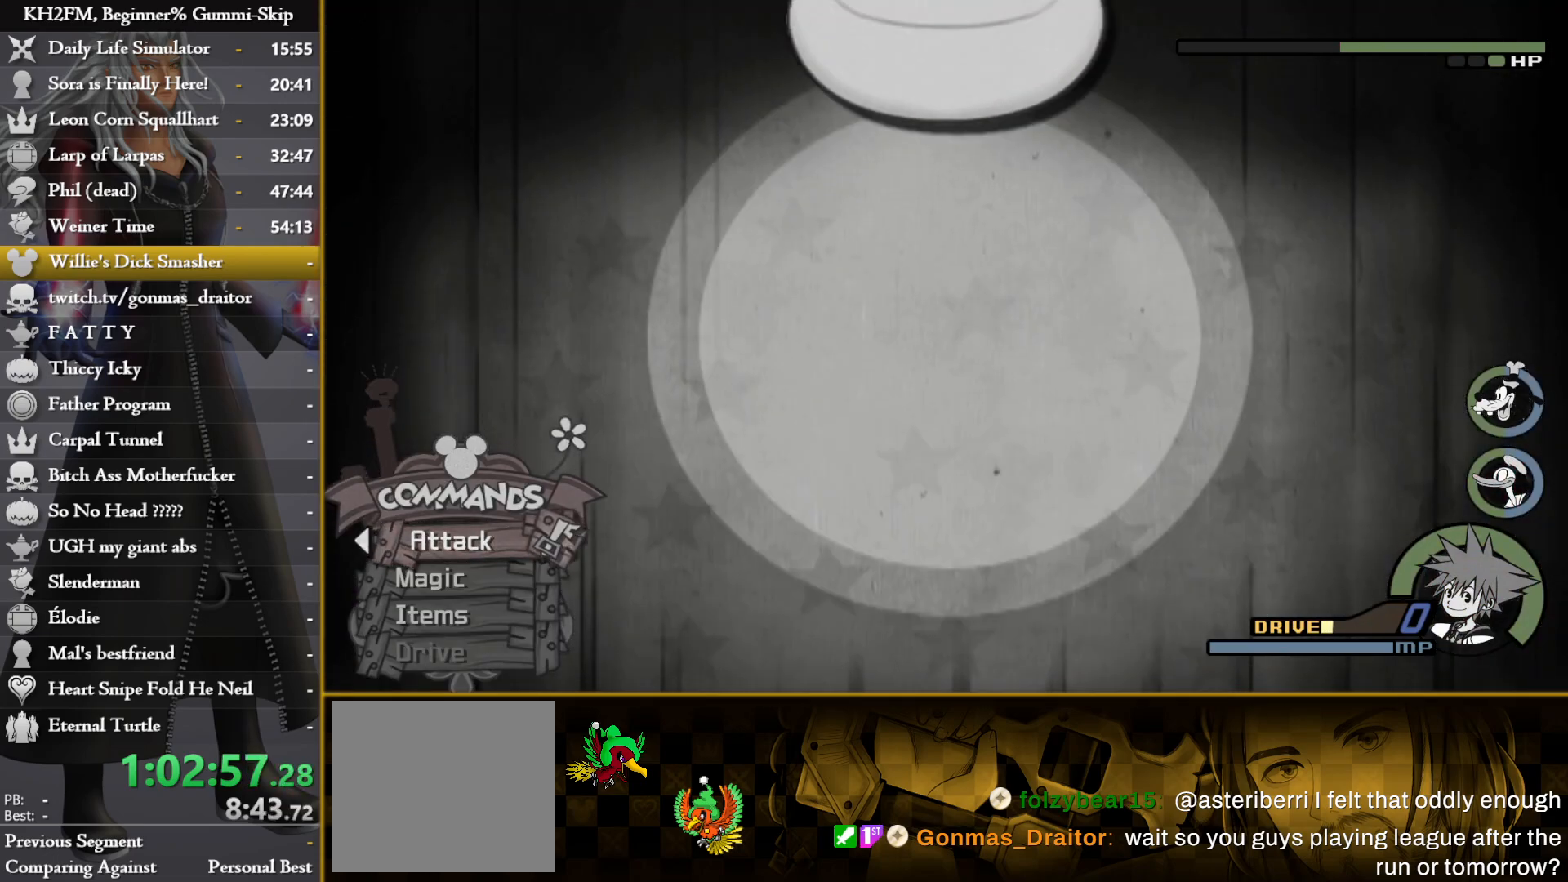
{"buttons": [], "left_stick": "up", "right_stick": "center", "events": []}
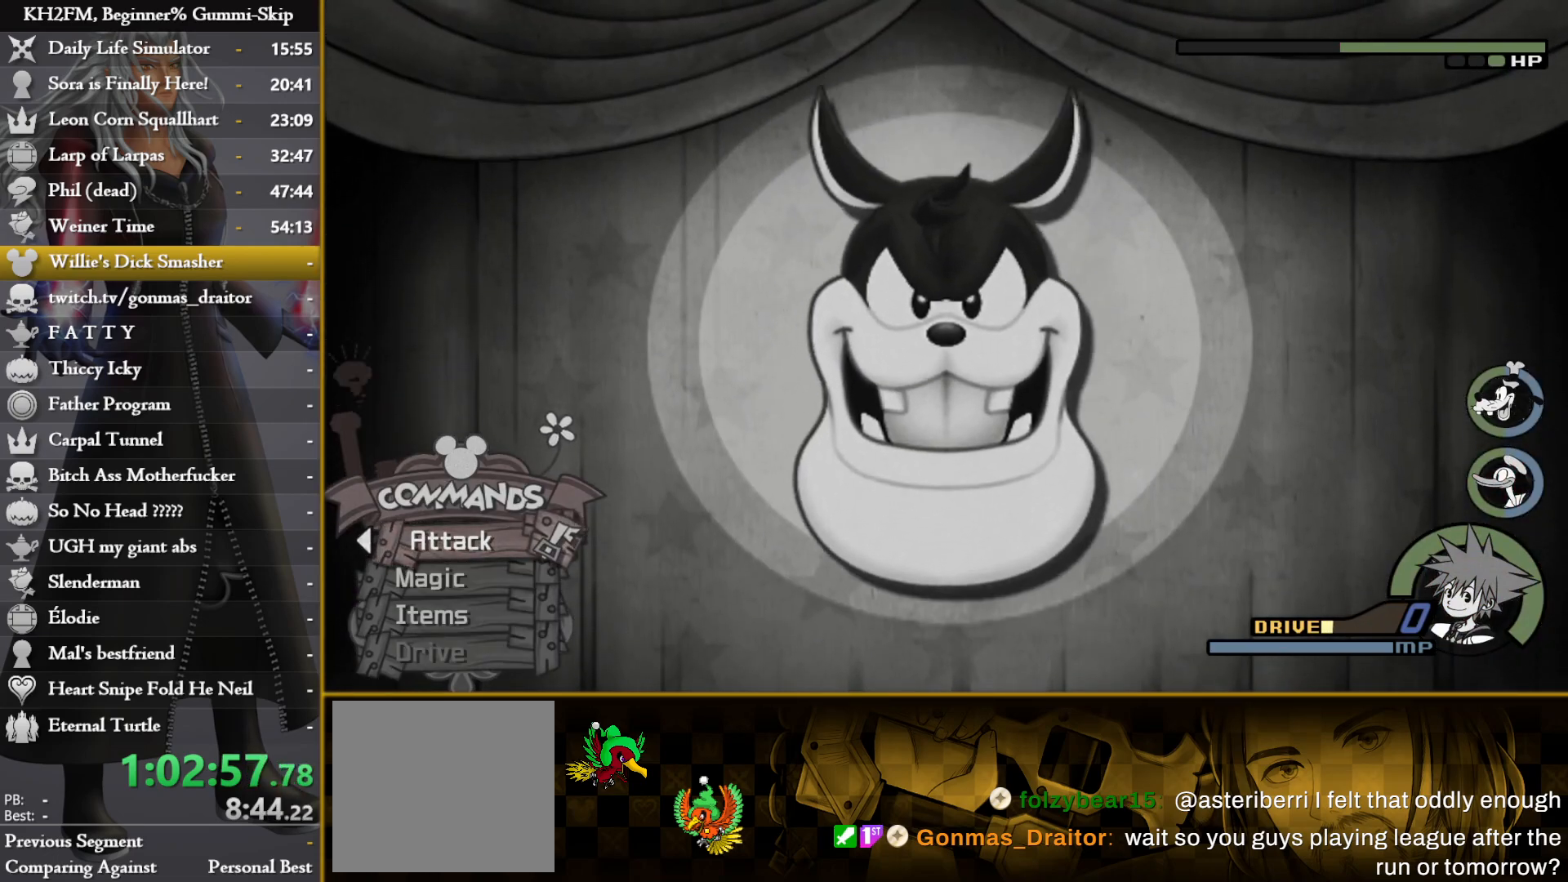
{"buttons": [], "left_stick": "up", "right_stick": "center", "events": []}
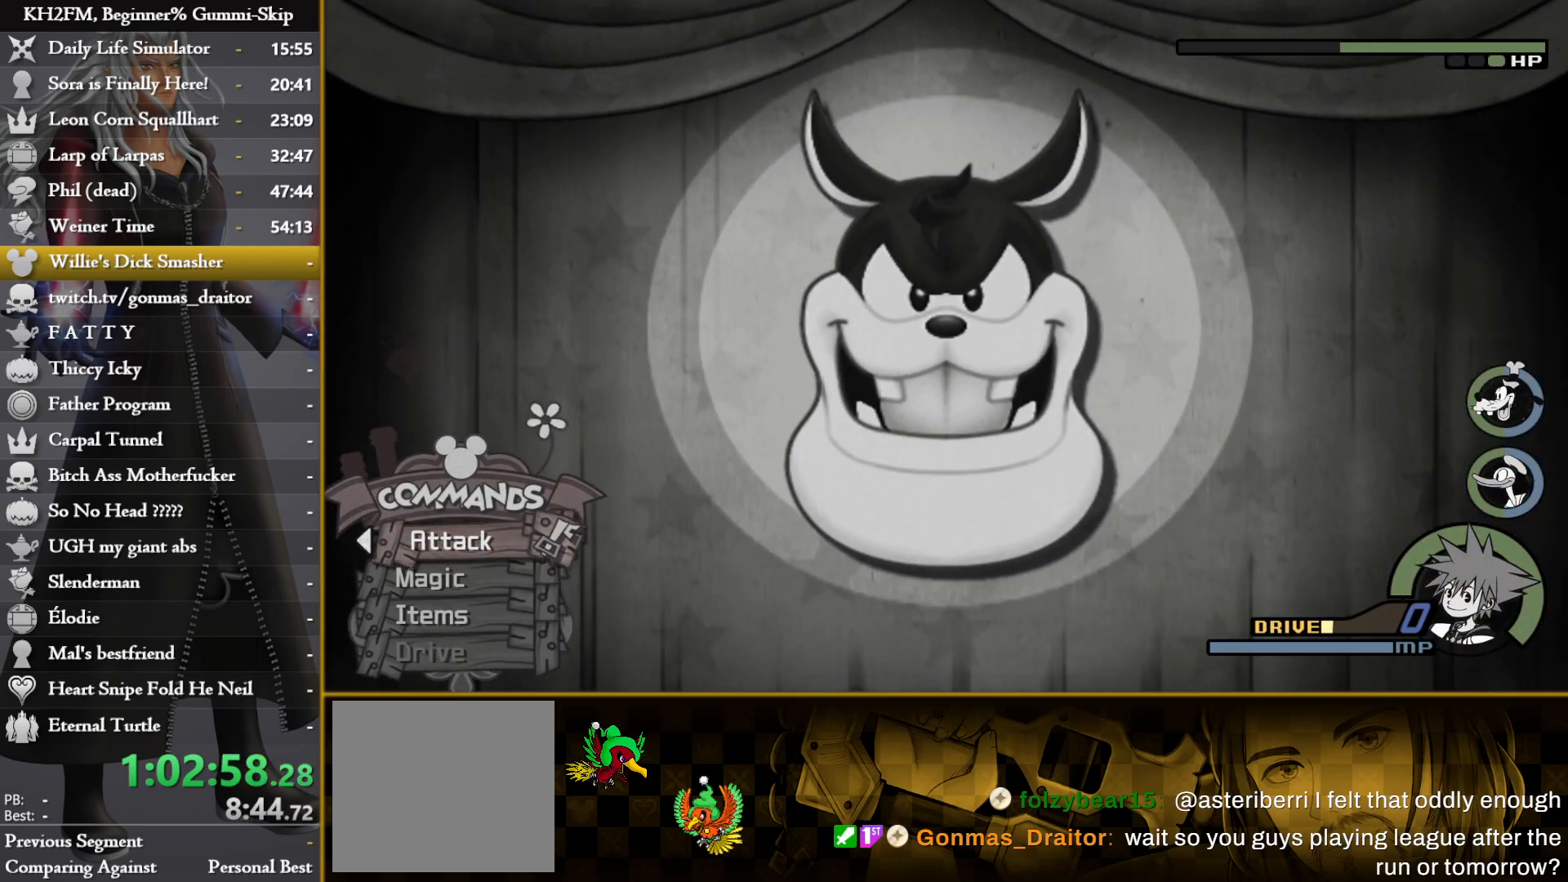
{"buttons": [], "left_stick": "up", "right_stick": "center", "events": []}
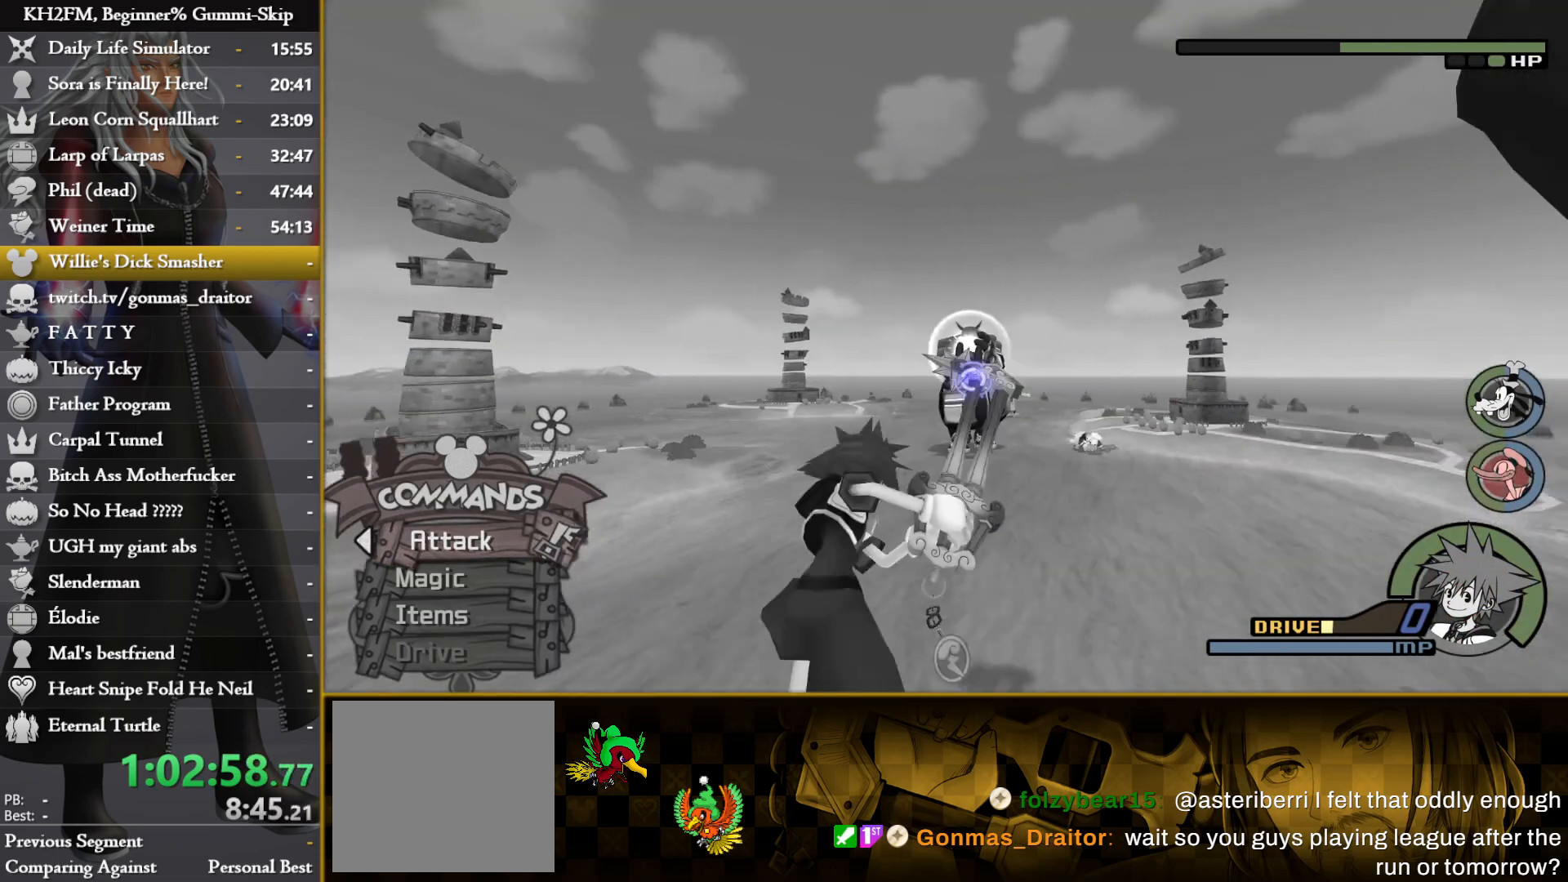
{"buttons": [], "left_stick": "right", "right_stick": "down", "events": [[167, "left_stick", "up-left"], [250, "right_stick", "down"], [333, "left_stick", "center"], [433, "left_stick", "right"]]}
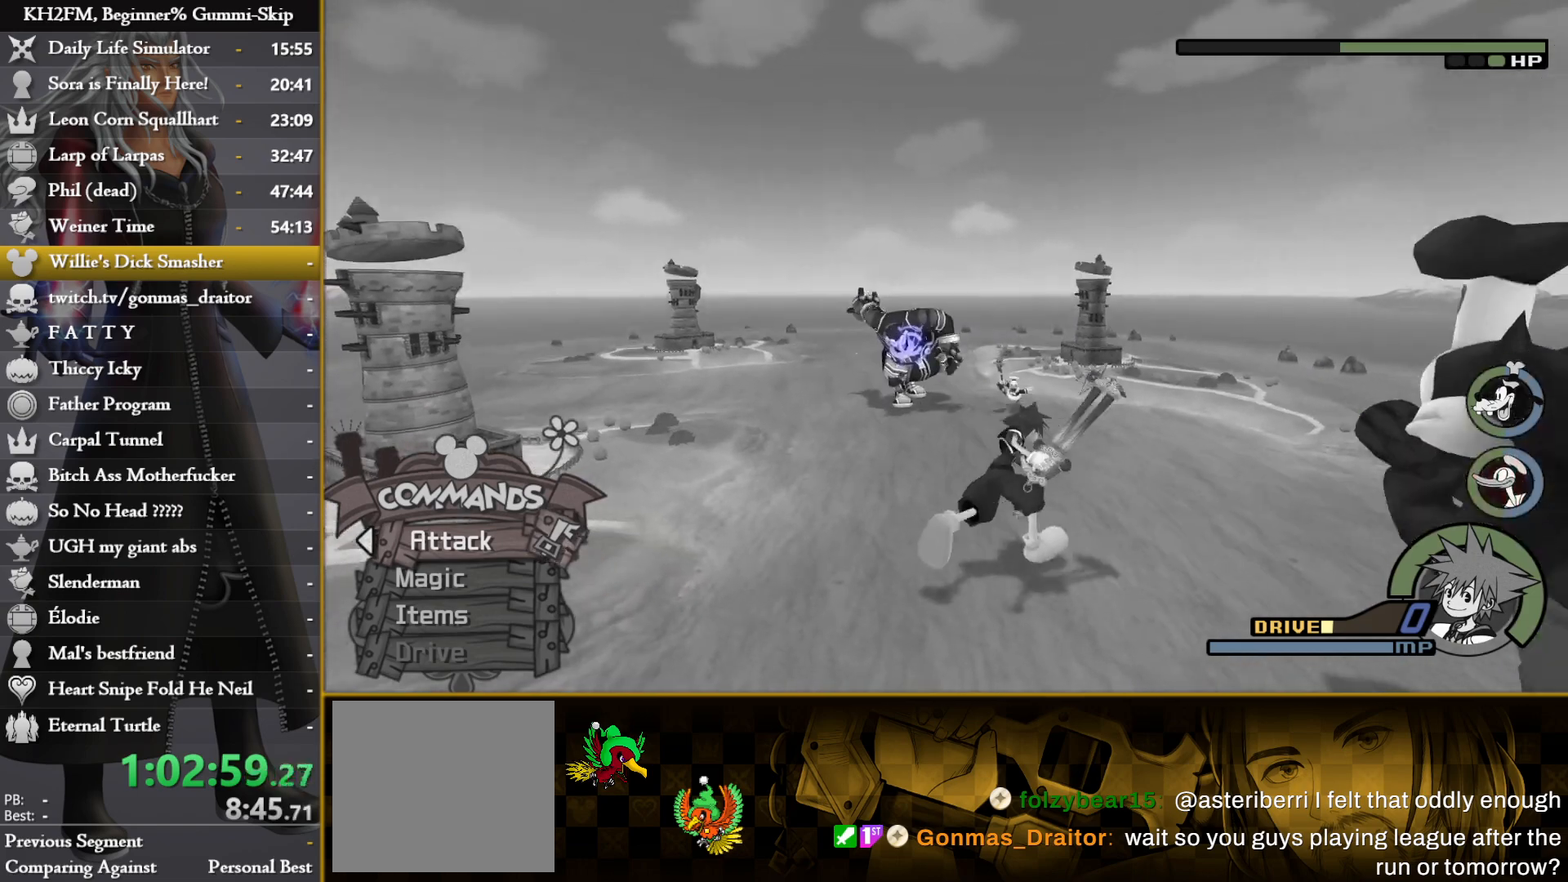
{"buttons": ["CROSS"], "left_stick": "center", "right_stick": "center", "events": [[83, "left_stick", "up"], [133, "left_stick", "up-left"], [200, "right_stick", "center"], [267, "CROSS", "down"], [267, "left_stick", "up"], [383, "CROSS", "up"], [383, "left_stick", "center"], [433, "CROSS", "down"]]}
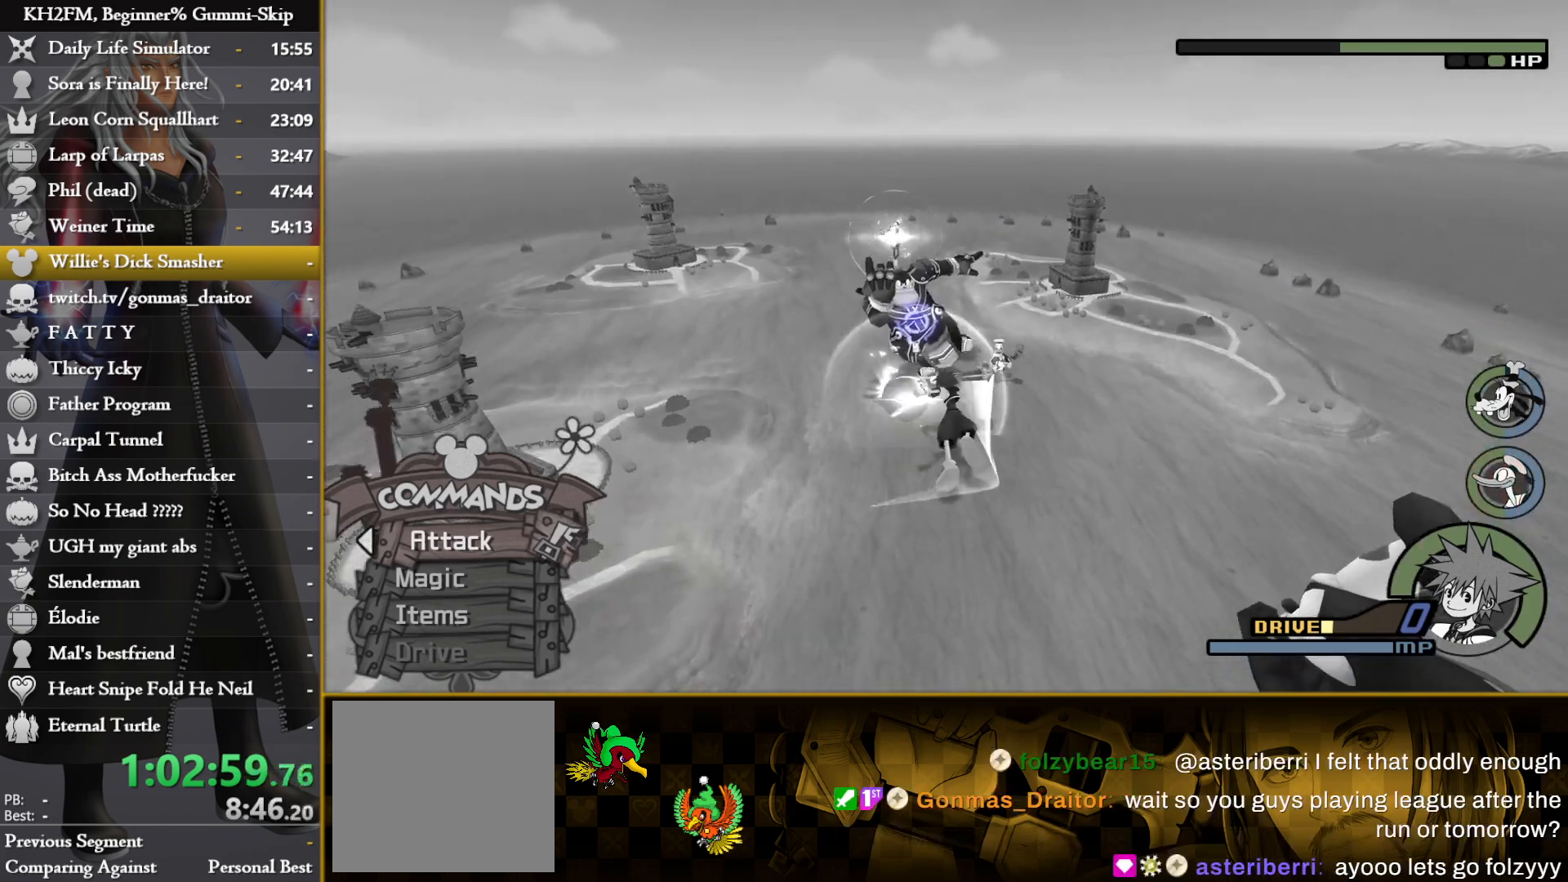
{"buttons": [], "left_stick": "up-left", "right_stick": "center", "events": [[17, "CROSS", "up"], [67, "CROSS", "down"], [167, "CROSS", "up"], [217, "CROSS", "down"], [267, "left_stick", "up-left"], [300, "CROSS", "up"], [367, "CROSS", "down"], [450, "CROSS", "up"]]}
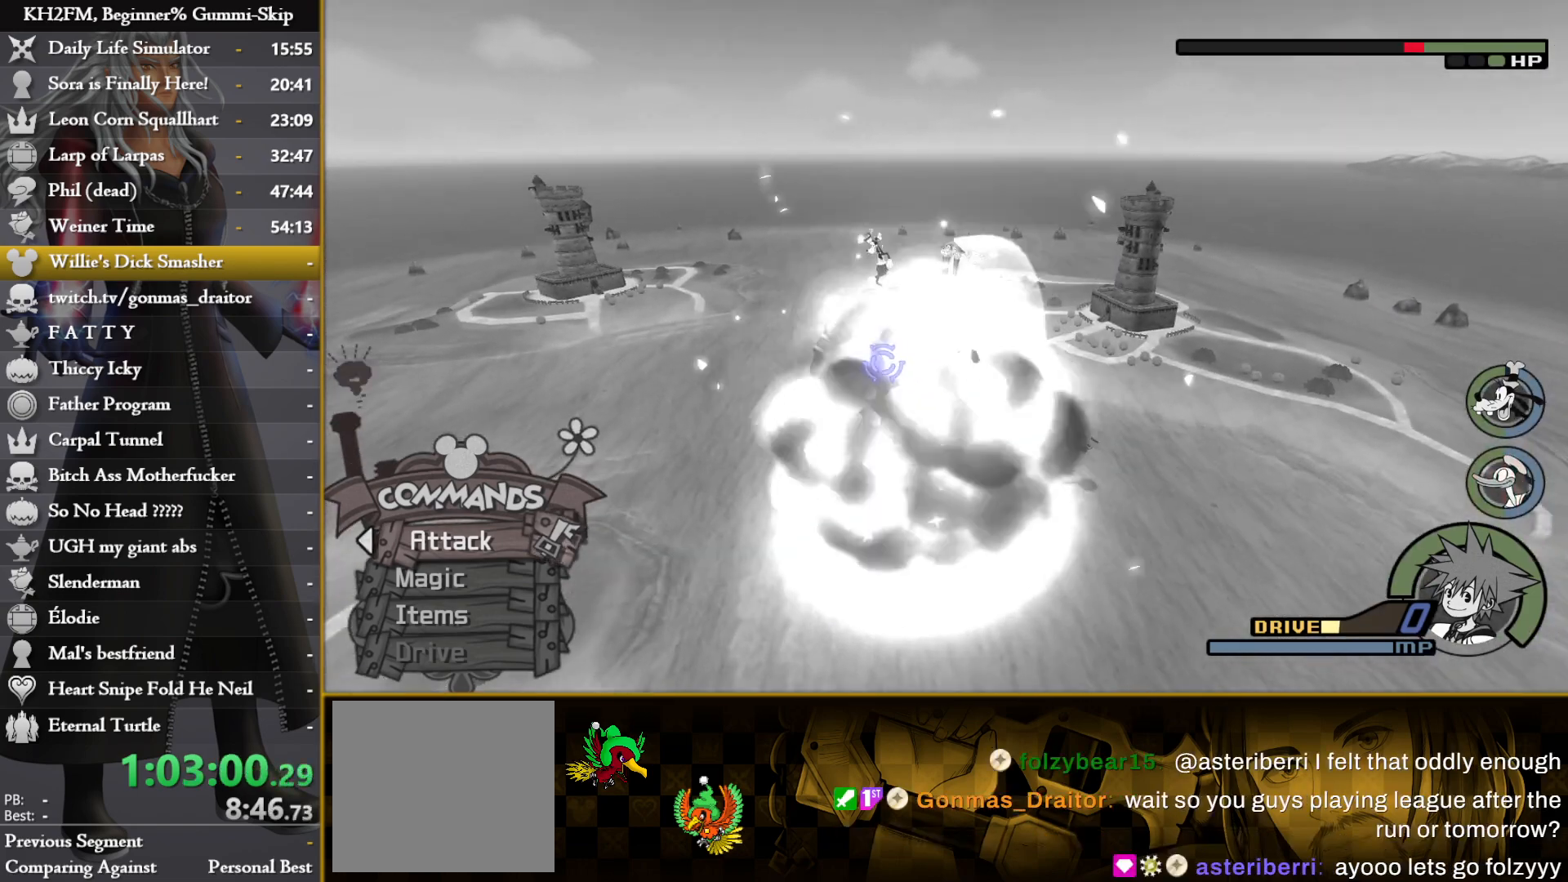
{"buttons": [], "left_stick": "up-left", "right_stick": "down-left", "events": [[17, "CROSS", "down"], [83, "CROSS", "up"], [167, "CROSS", "down"], [250, "CROSS", "up"], [300, "CROSS", "down"], [400, "CROSS", "up"], [467, "right_stick", "down-left"]]}
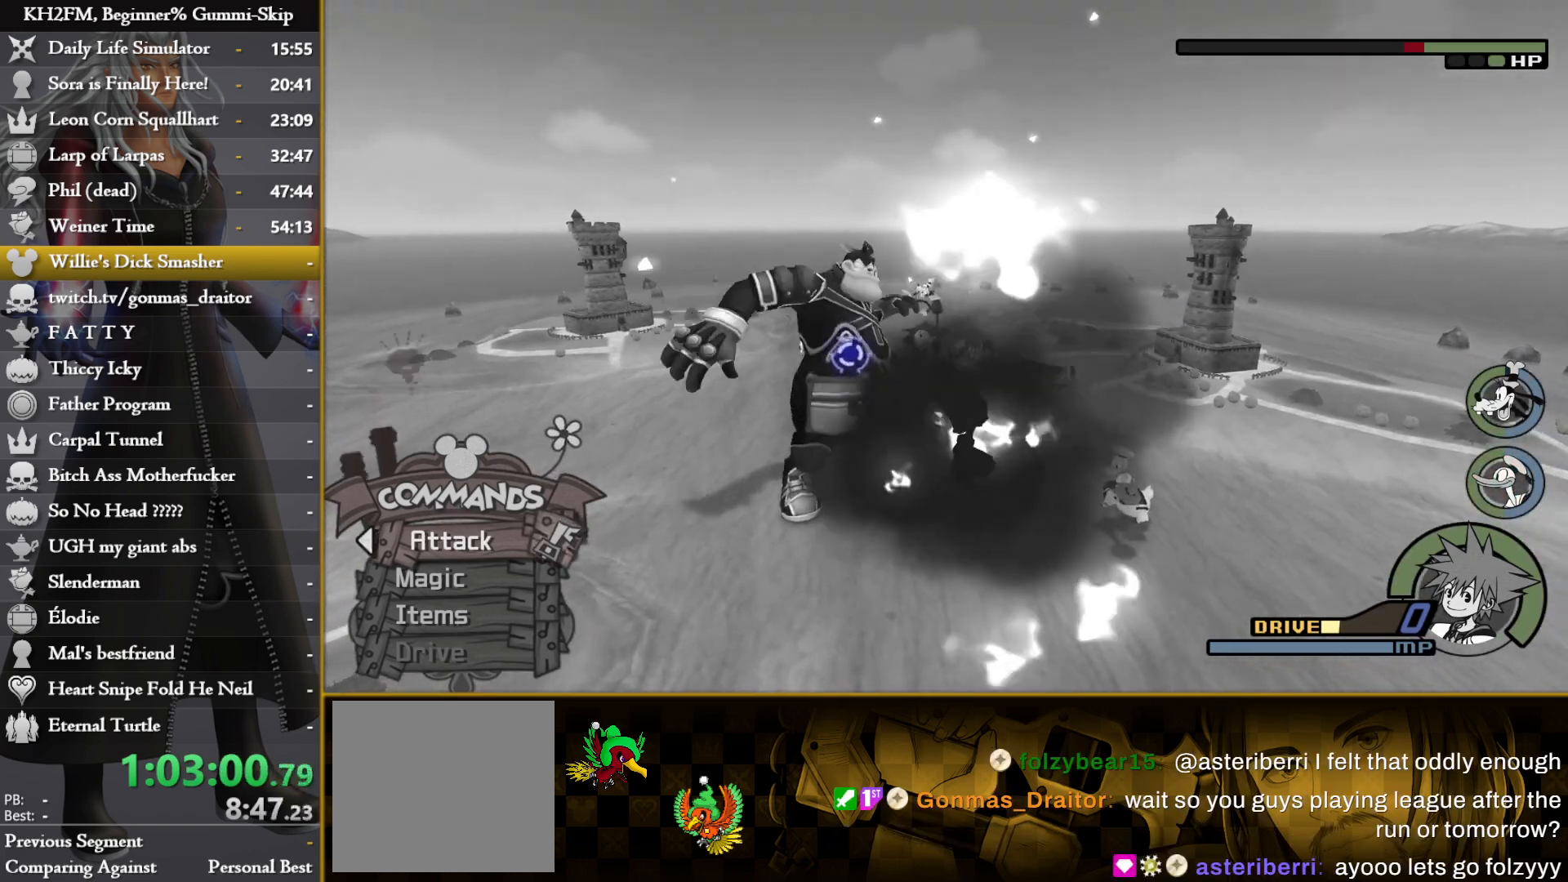
{"buttons": [], "left_stick": "up-left", "right_stick": "down", "events": [[117, "right_stick", "center"], [233, "right_stick", "down"], [350, "left_stick", "left"], [400, "right_stick", "center"], [483, "left_stick", "up-left"], [483, "right_stick", "down"]]}
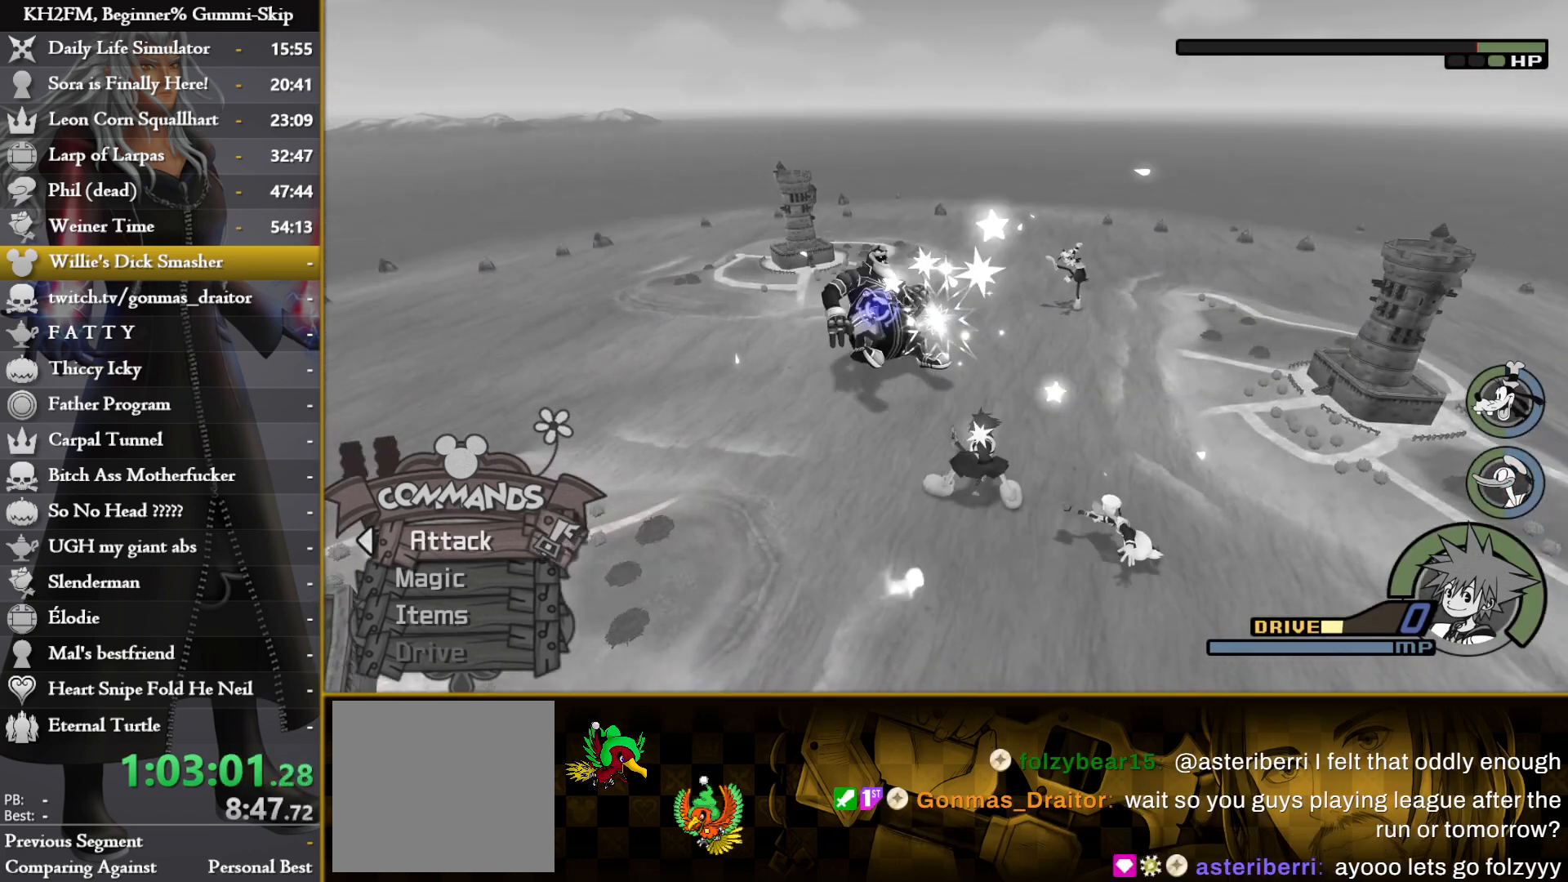
{"buttons": [], "left_stick": "left", "right_stick": "down", "events": [[133, "right_stick", "center"], [167, "left_stick", "left"], [183, "right_stick", "down"]]}
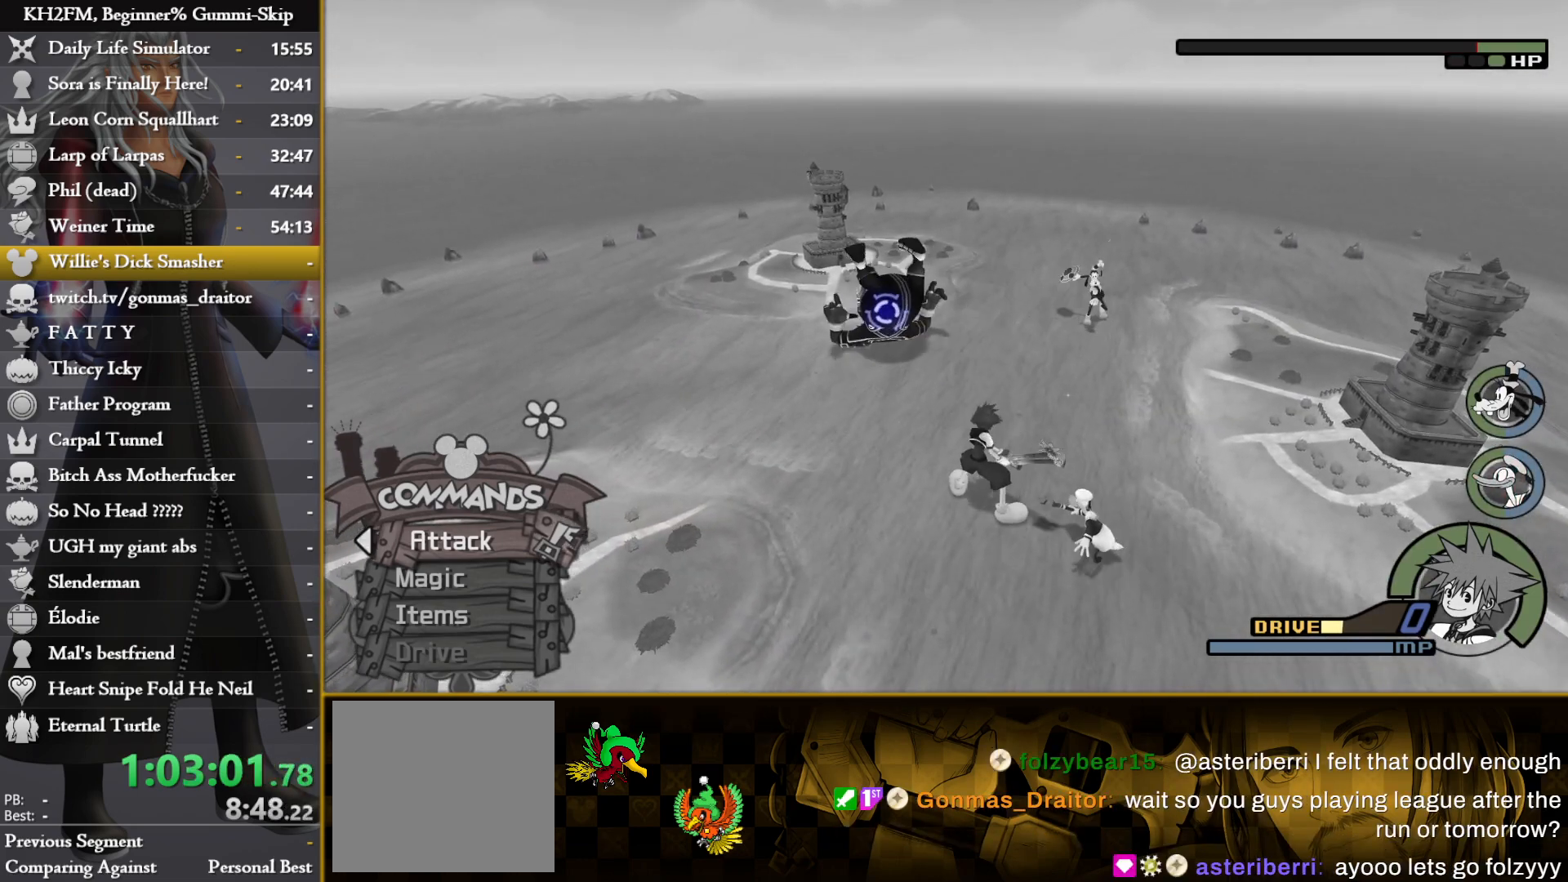
{"buttons": [], "left_stick": "up-left", "right_stick": "center", "events": [[400, "right_stick", "center"], [450, "left_stick", "up-left"]]}